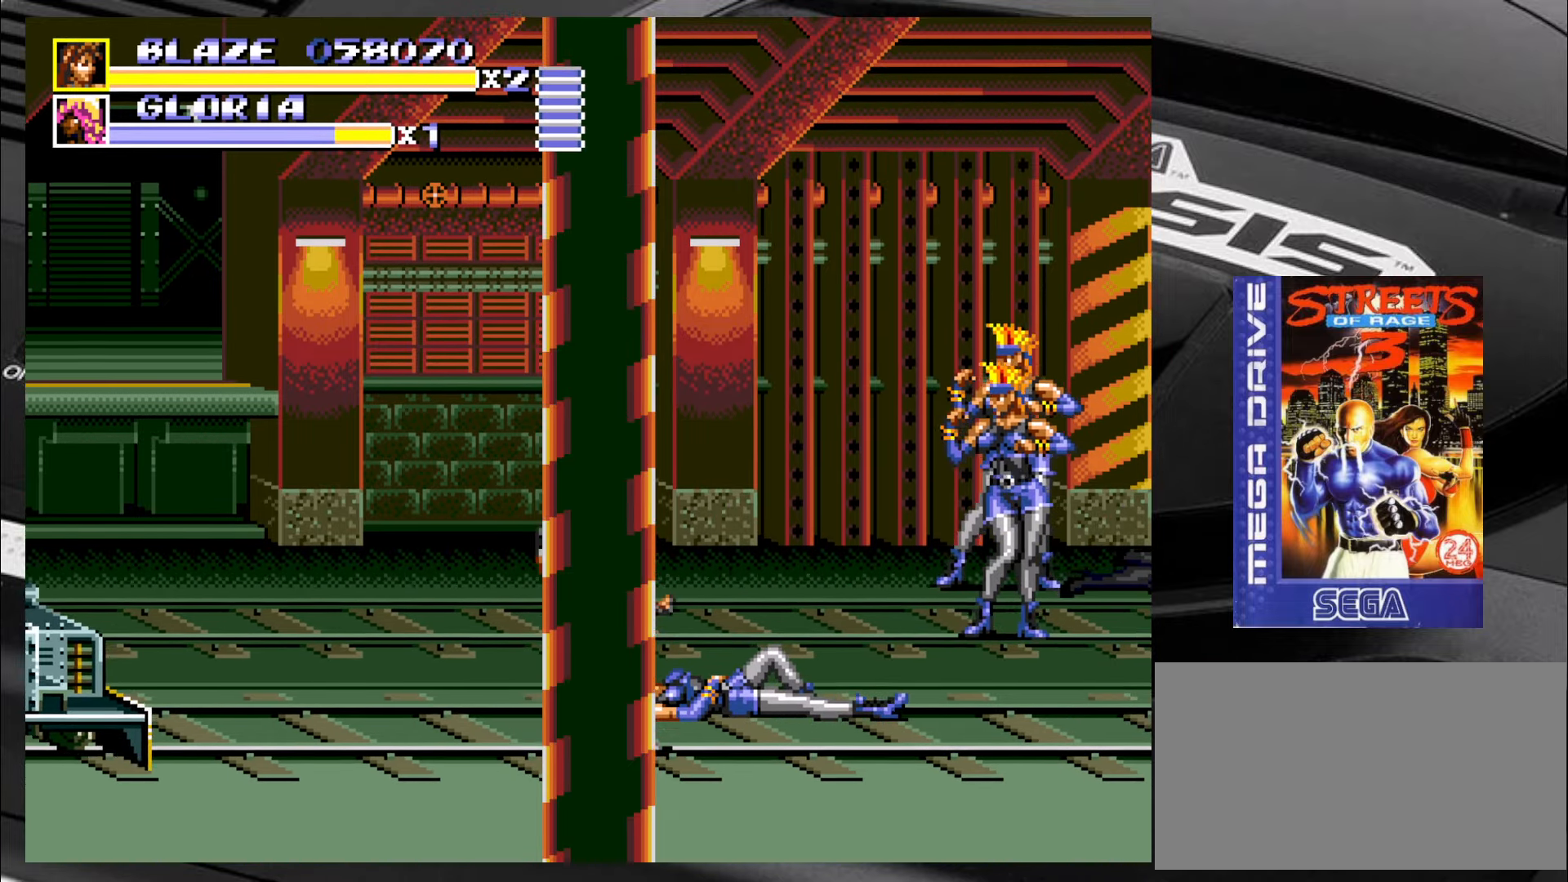
Gameplay with a controller (arcade stick); each line is a JSON object with the inputs held at the frame after it. "events" lists button and stick changes between this image and that frame as [ms after this image, input, new state], when the widget could be followed in between. Not read: L3 R3 SQUARE TRIANGLE.
{"buttons": [], "left_stick": "up-left", "events": [[16, "left_stick", "up-right"], [483, "left_stick", "up-left"]]}
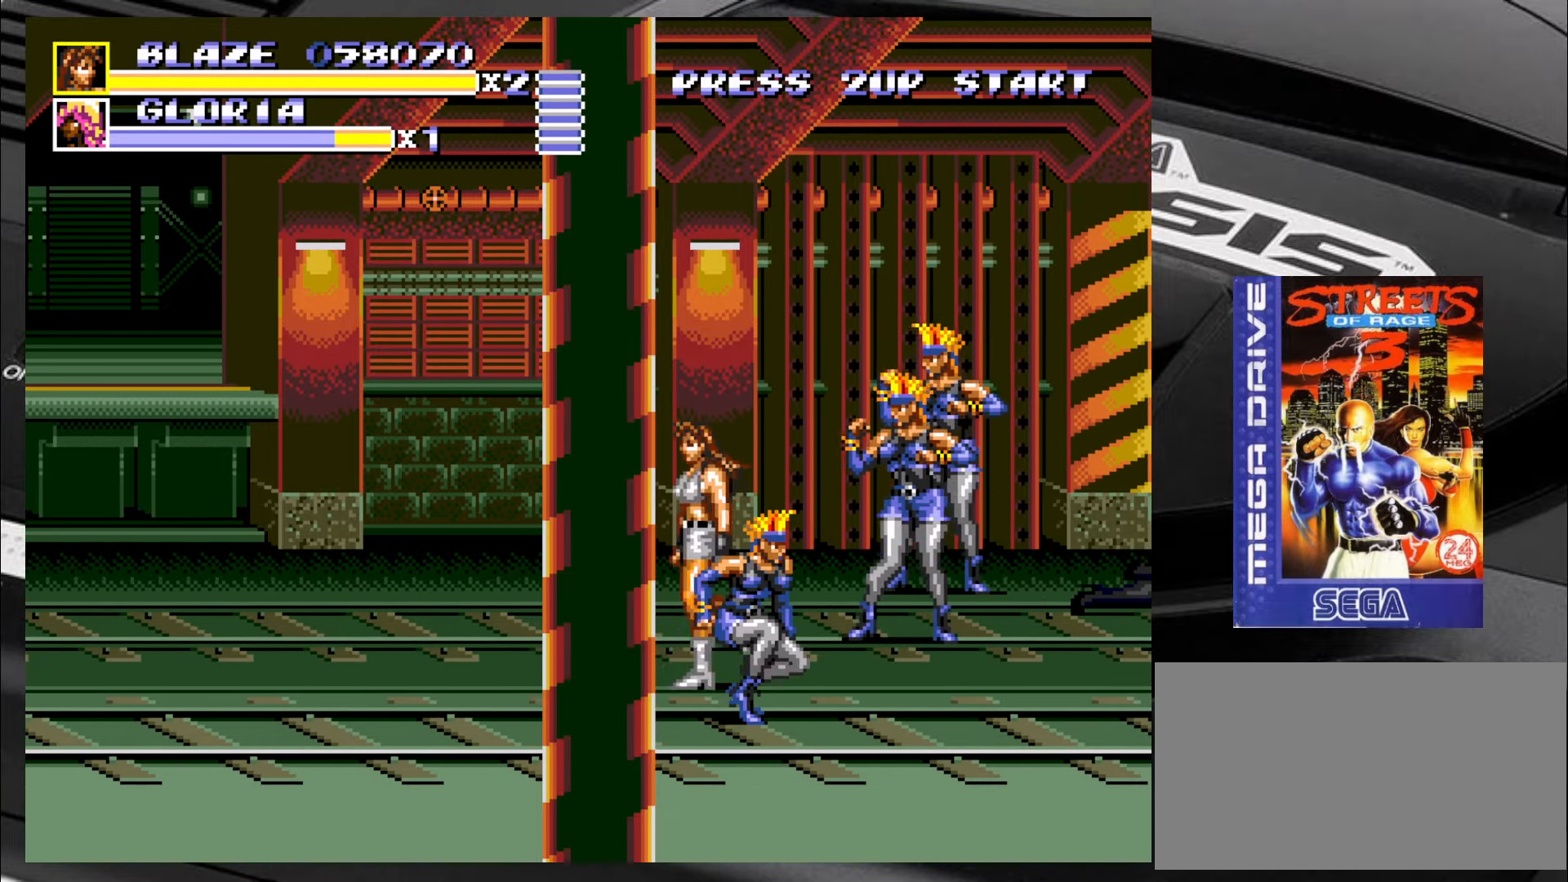
{"buttons": ["CROSS"], "left_stick": "right", "events": [[300, "left_stick", "right"], [350, "CROSS", "down"], [433, "CROSS", "up"], [466, "CROSS", "down"]]}
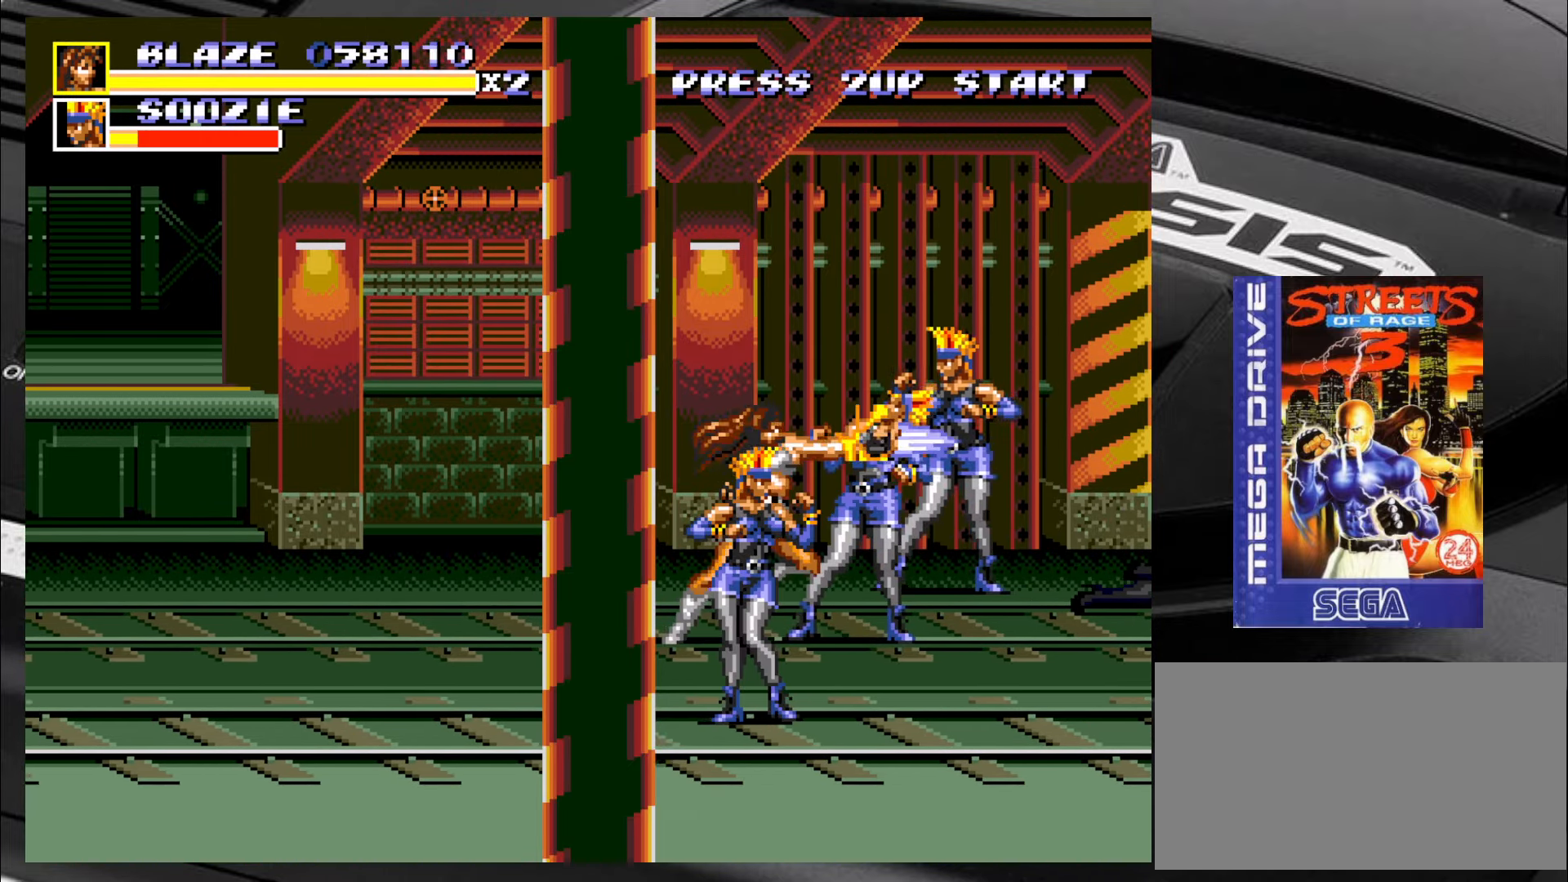
{"buttons": [], "left_stick": "center", "events": [[16, "CROSS", "up"], [50, "CROSS", "down"], [133, "CROSS", "up"], [166, "CROSS", "down"], [266, "CROSS", "up"], [383, "left_stick", "center"]]}
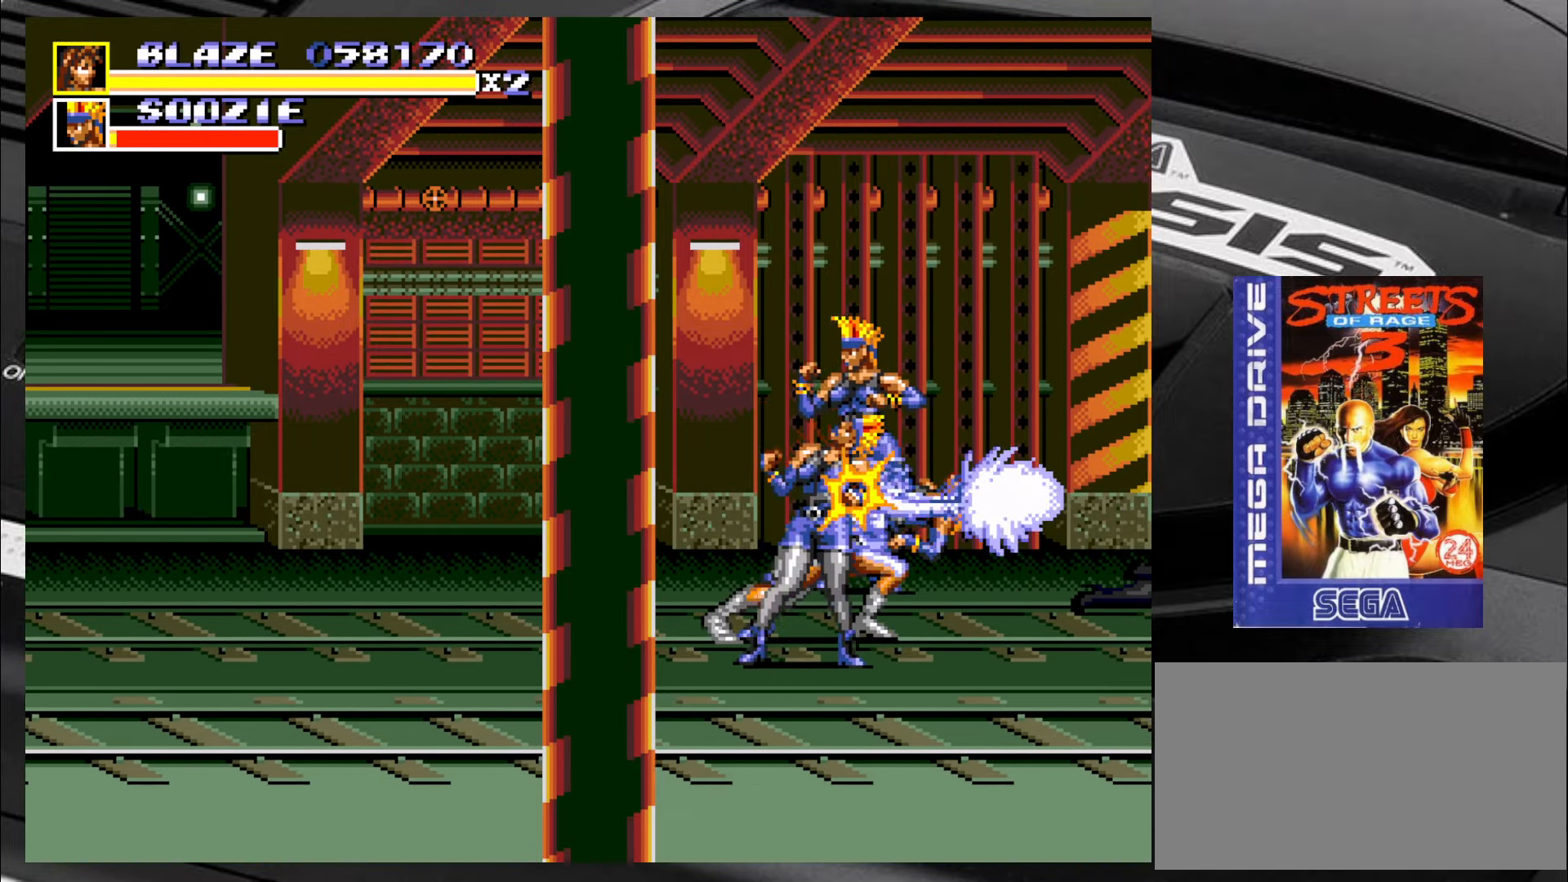
{"buttons": [], "left_stick": "center", "events": []}
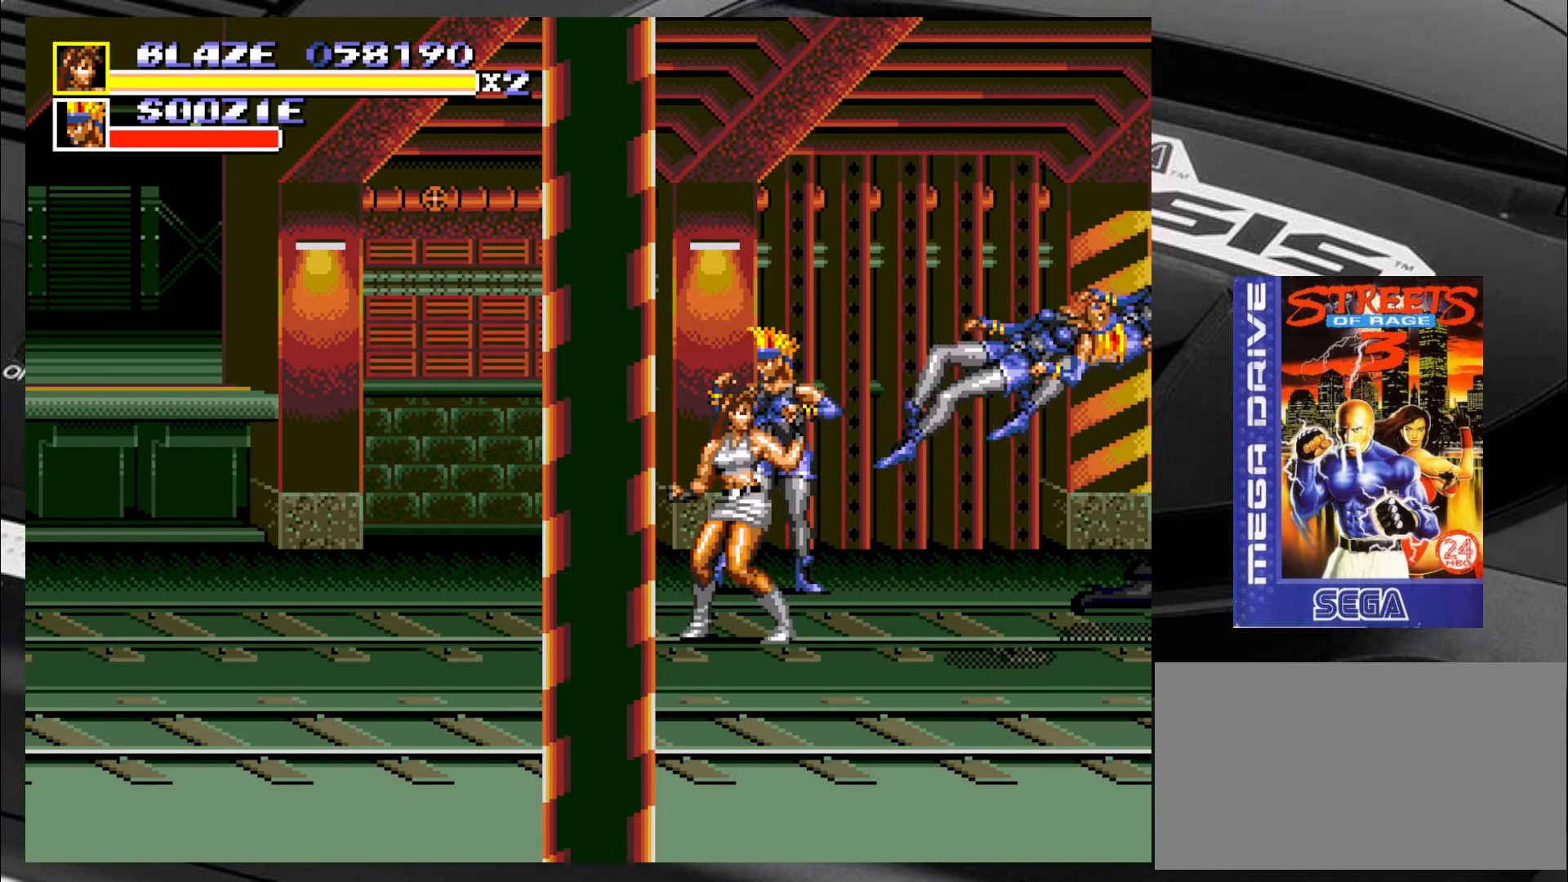
{"buttons": [], "left_stick": "up-left", "events": [[33, "left_stick", "left"], [116, "left_stick", "up"], [166, "left_stick", "up-right"], [383, "left_stick", "up-left"]]}
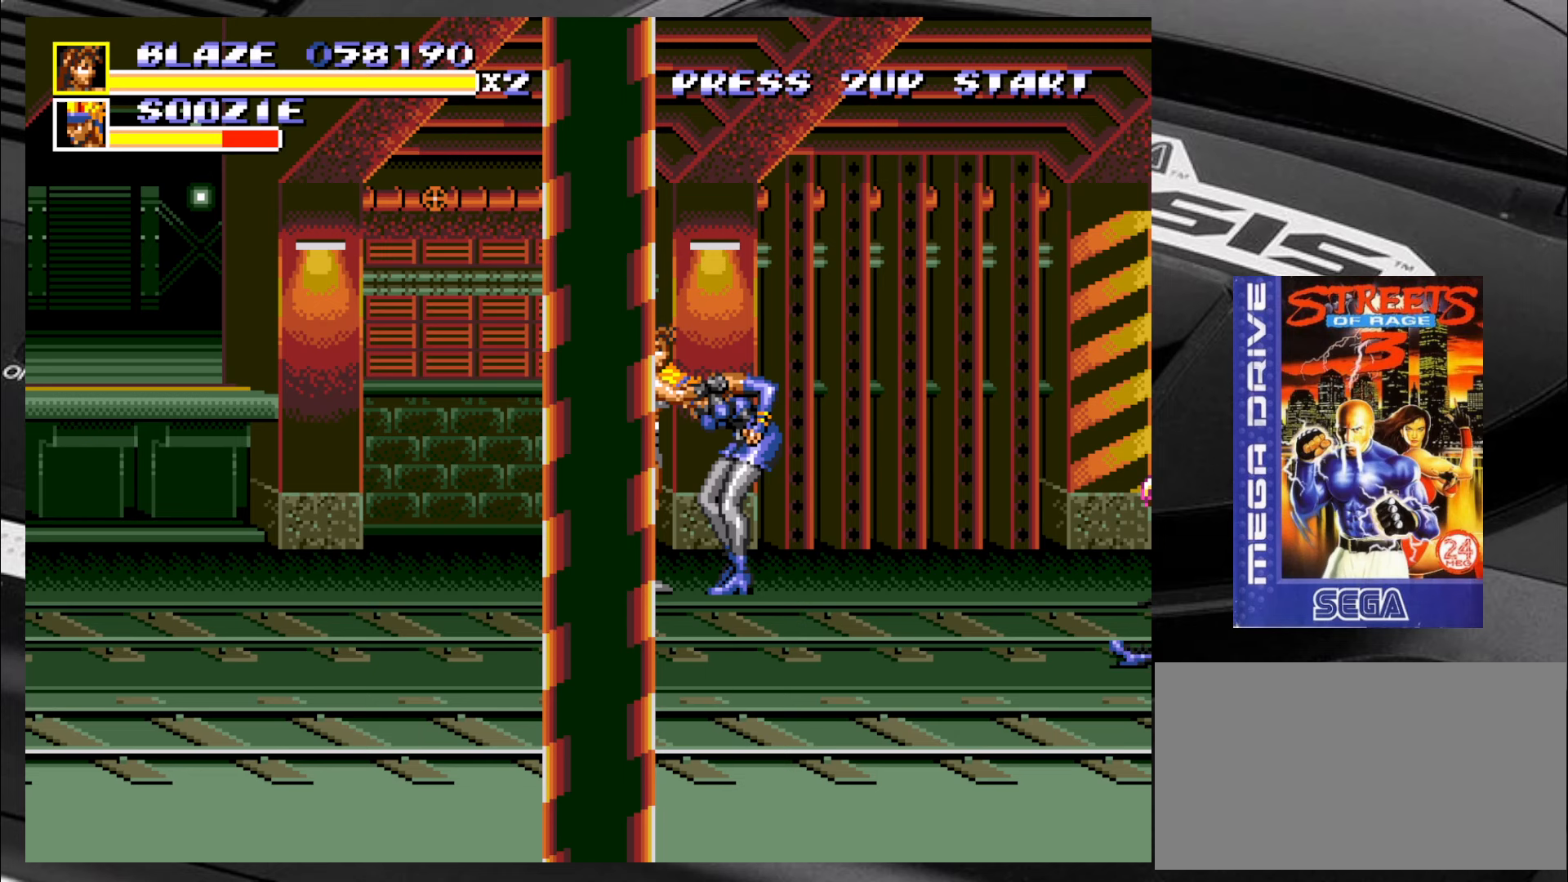
{"buttons": ["CIRCLE"], "left_stick": "right", "events": [[67, "left_stick", "up-right"], [117, "CIRCLE", "down"], [117, "left_stick", "right"], [167, "CIRCLE", "up"], [200, "CIRCLE", "down"], [283, "CIRCLE", "up"], [317, "CIRCLE", "down"], [400, "CIRCLE", "up"], [450, "CIRCLE", "down"]]}
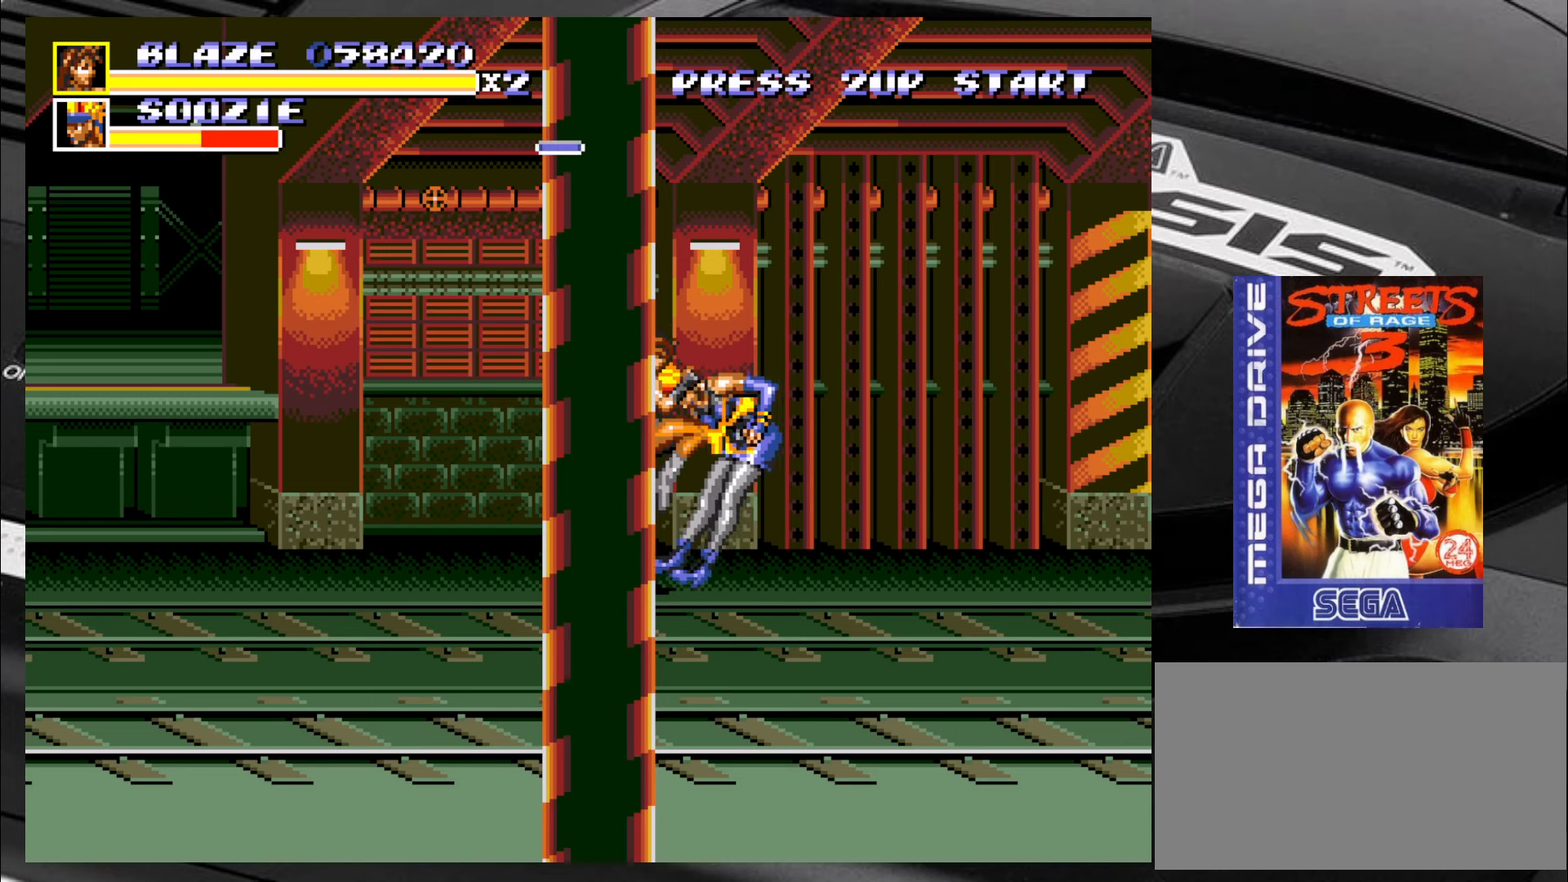
{"buttons": [], "left_stick": "right", "events": [[150, "CIRCLE", "up"], [433, "CIRCLE", "down"], [483, "CIRCLE", "up"]]}
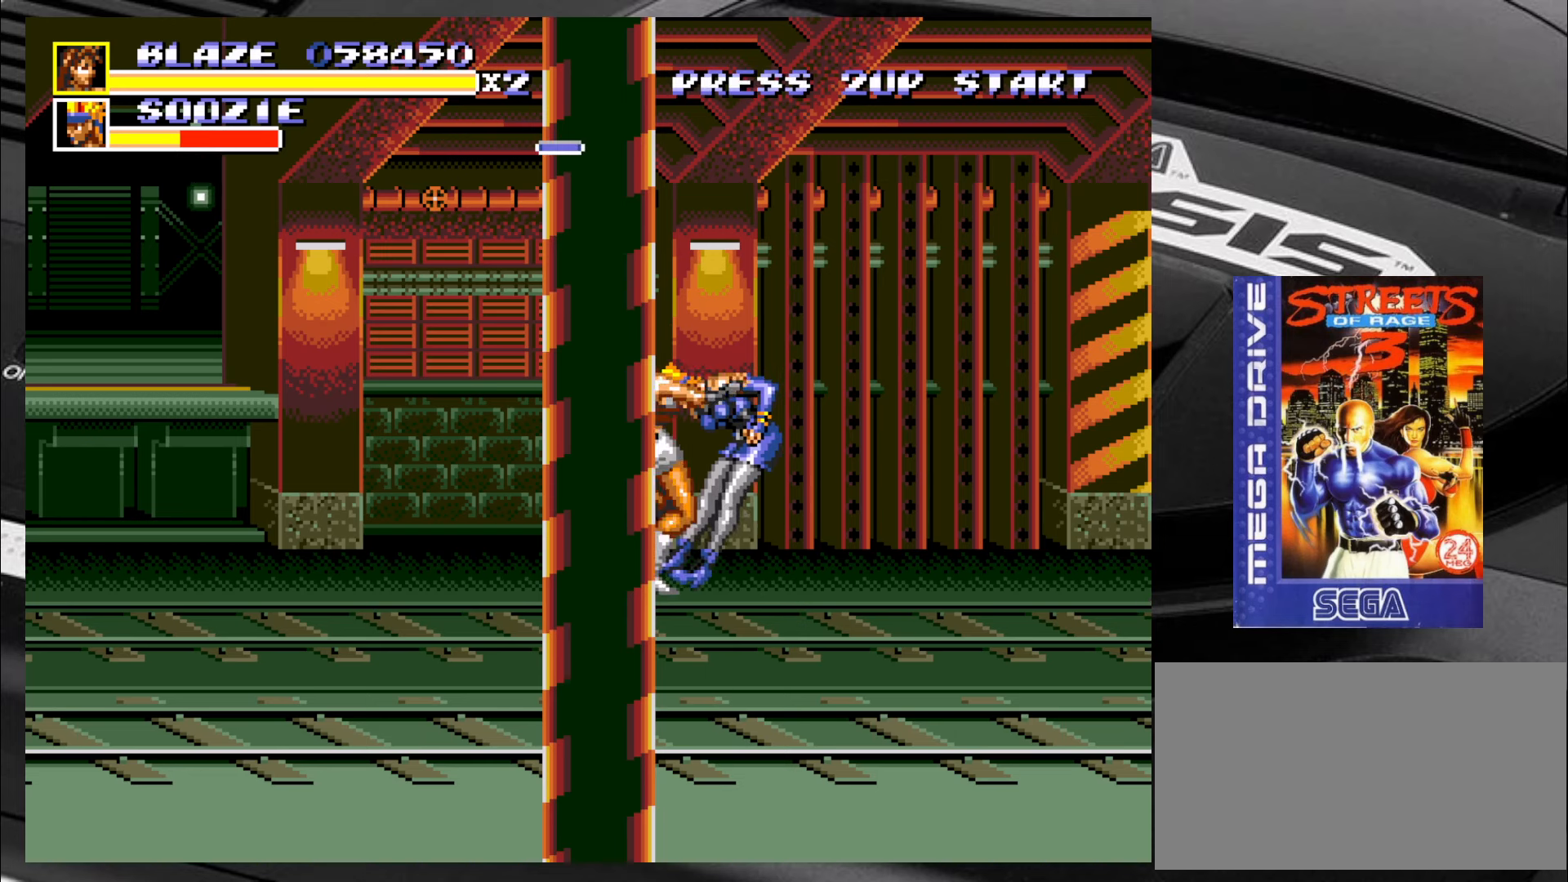
{"buttons": [], "left_stick": "right", "events": [[33, "CIRCLE", "down"], [117, "CIRCLE", "up"], [150, "CIRCLE", "down"], [233, "CIRCLE", "up"], [283, "CIRCLE", "down"], [350, "CIRCLE", "up"], [400, "CIRCLE", "down"], [467, "CIRCLE", "up"]]}
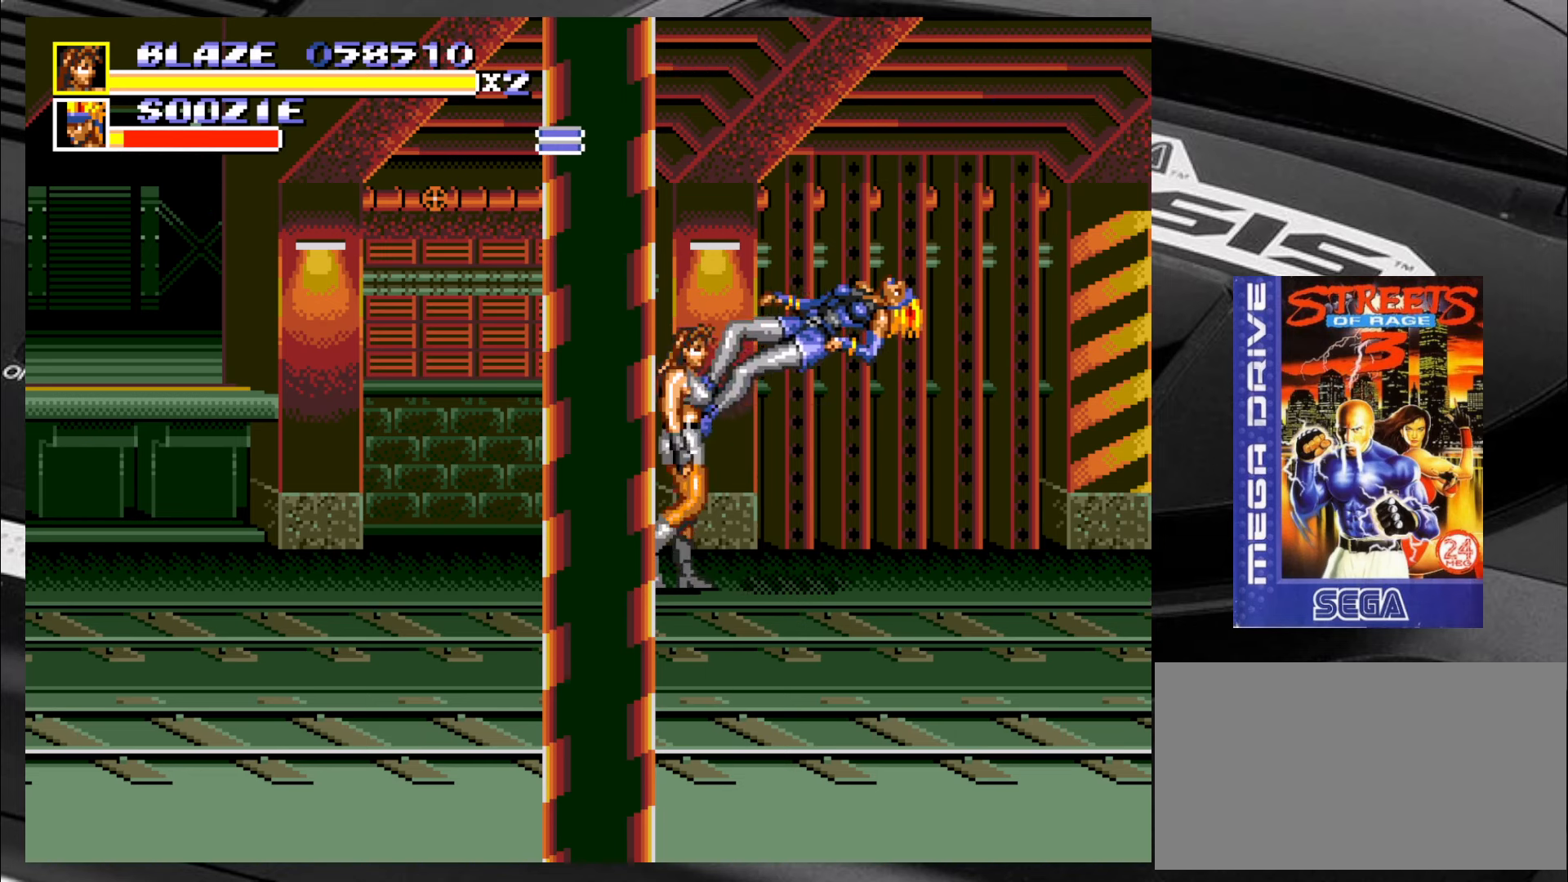
{"buttons": [], "left_stick": "center", "events": [[17, "CIRCLE", "down"], [100, "CIRCLE", "up"], [183, "left_stick", "center"]]}
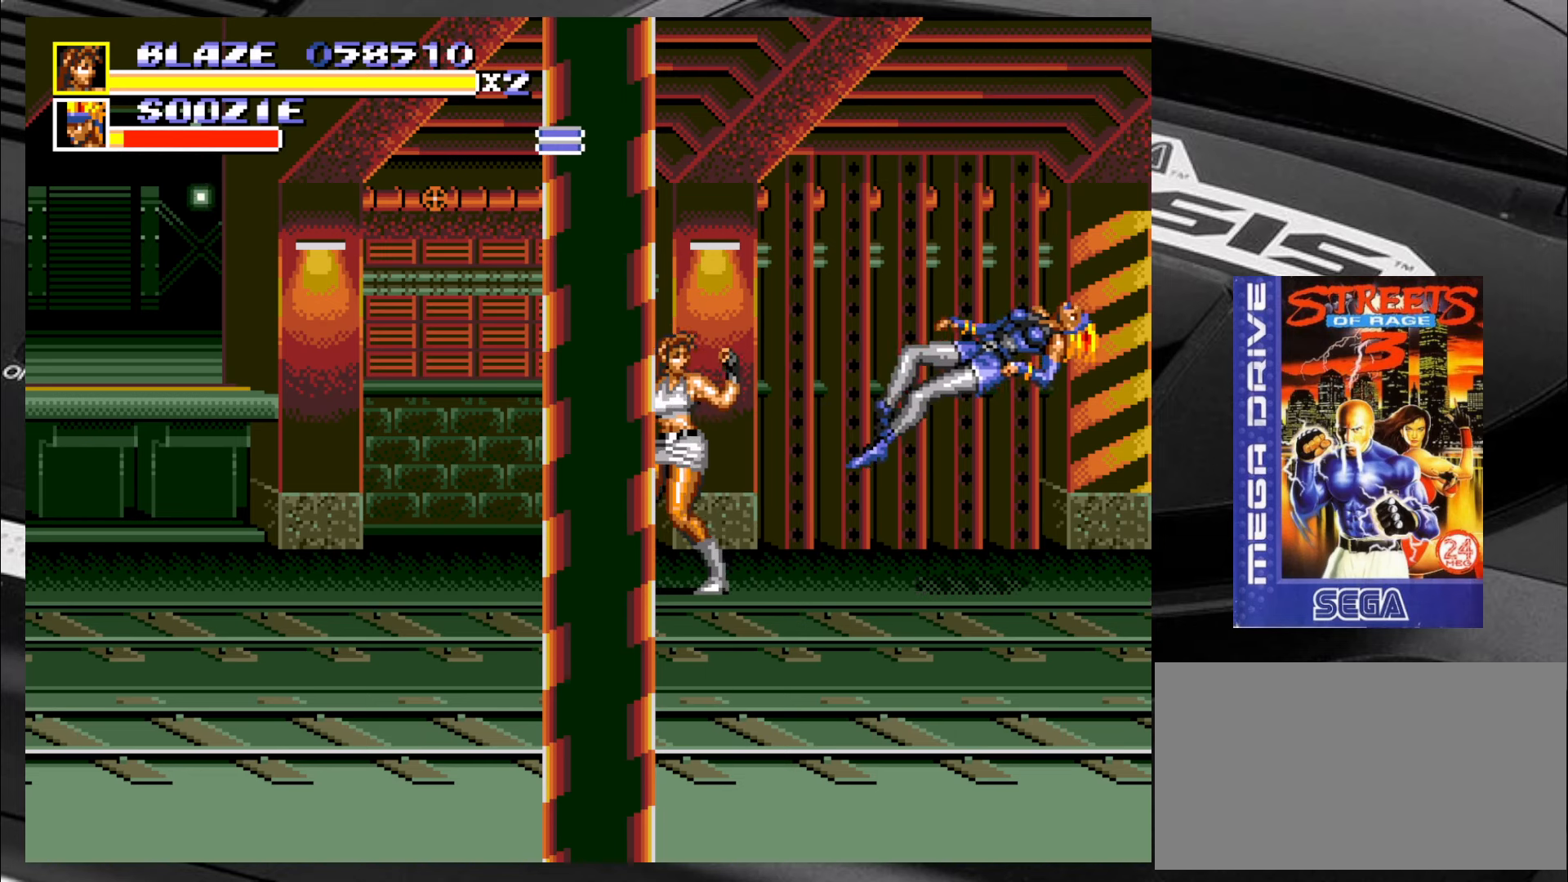
{"buttons": [], "left_stick": "center", "events": []}
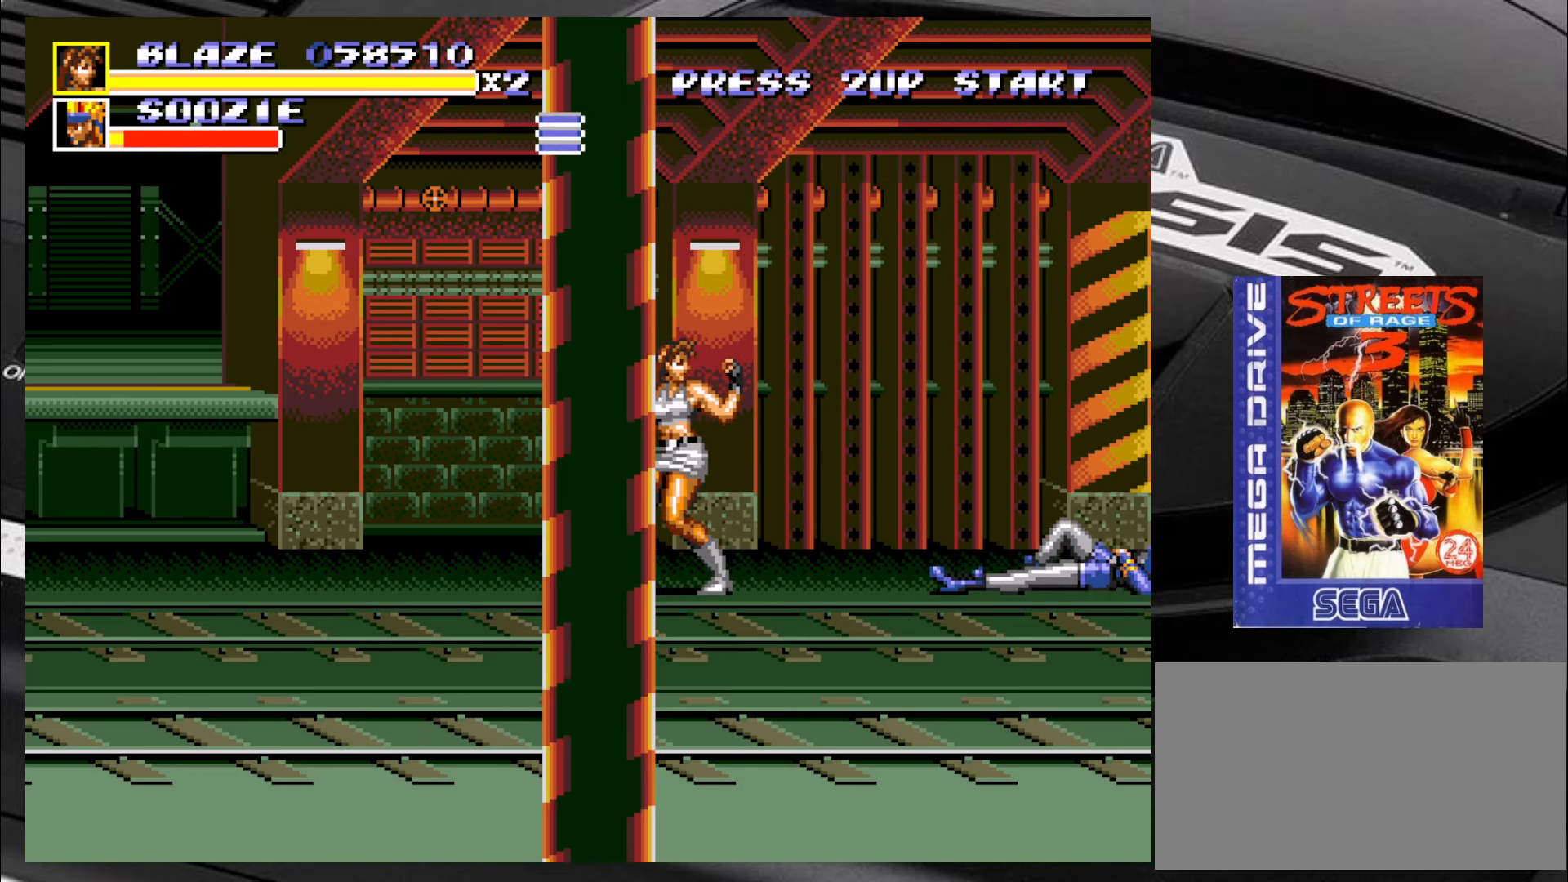
{"buttons": [], "left_stick": "center", "events": []}
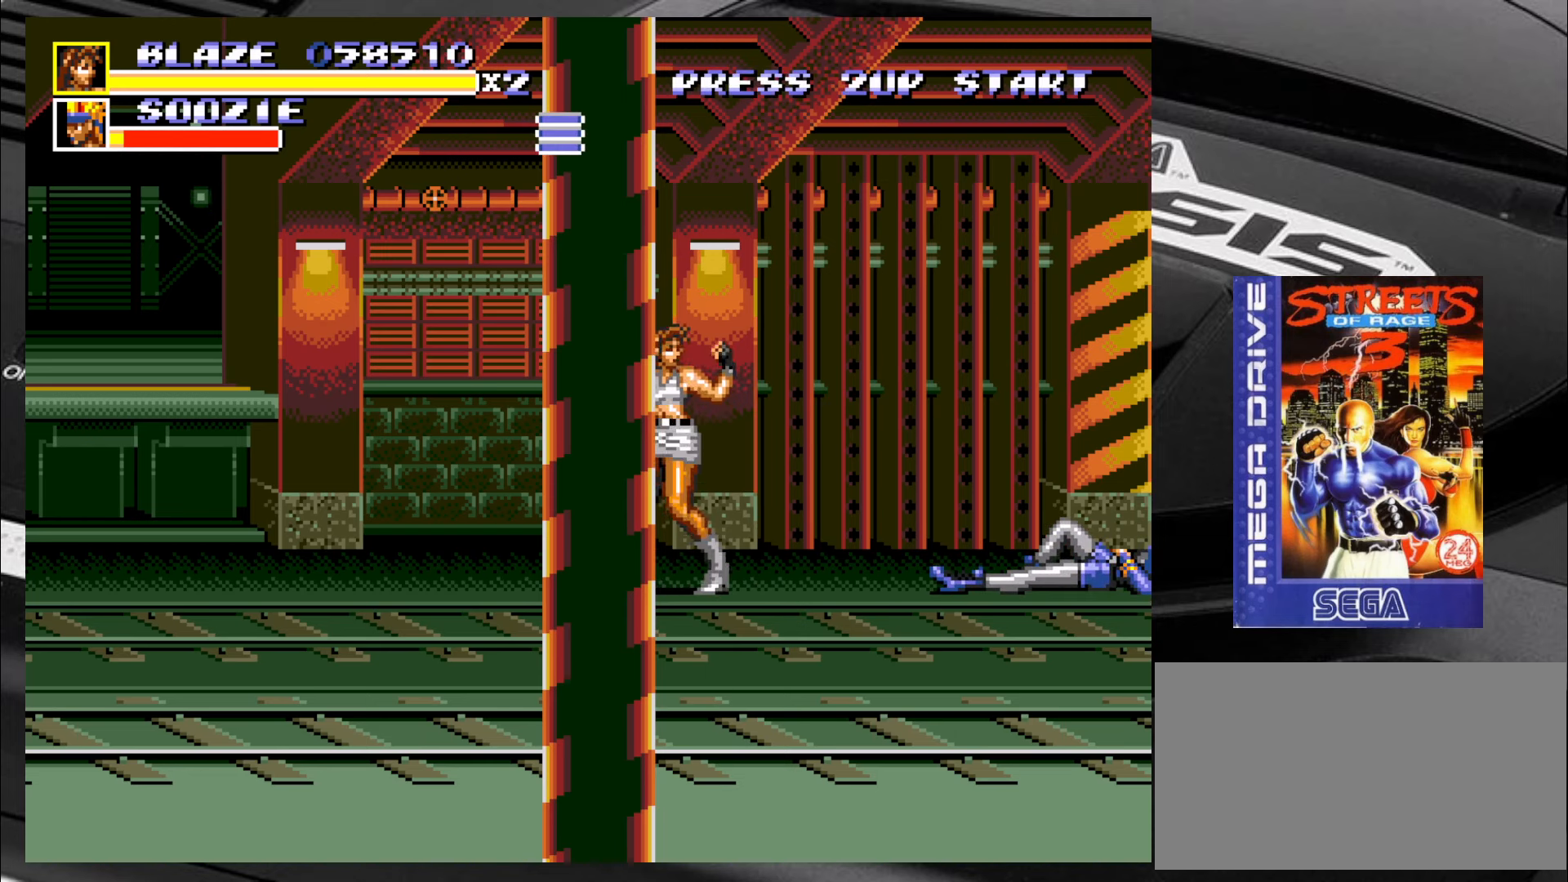
{"buttons": [], "left_stick": "down", "events": [[483, "left_stick", "down"]]}
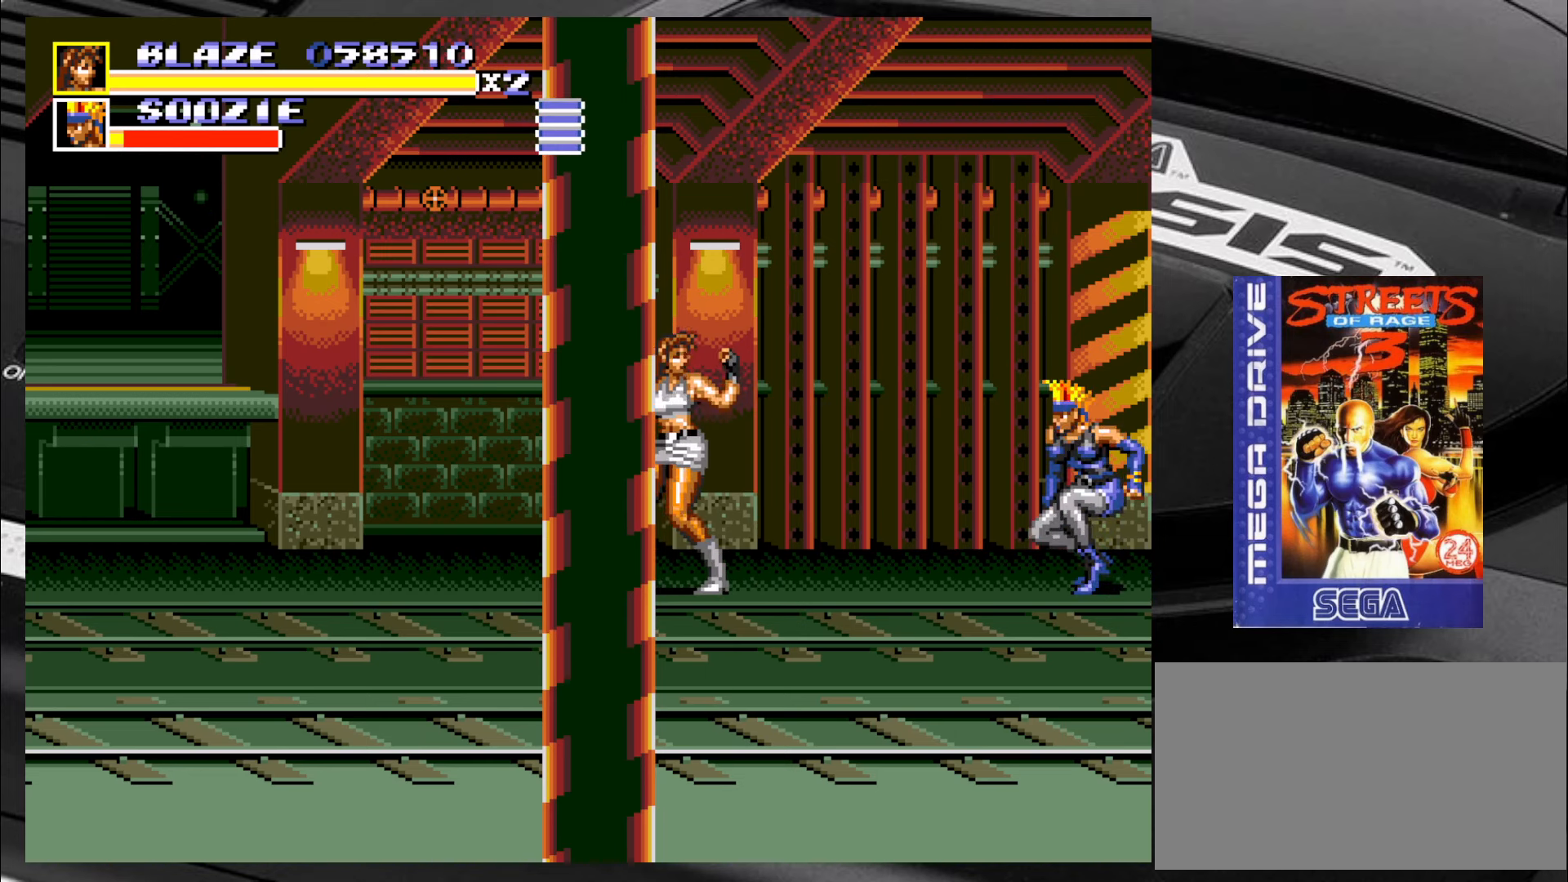
{"buttons": [], "left_stick": "up-left", "events": [[117, "left_stick", "right"], [233, "left_stick", "left"], [283, "left_stick", "down"], [367, "left_stick", "right"], [483, "left_stick", "up-left"]]}
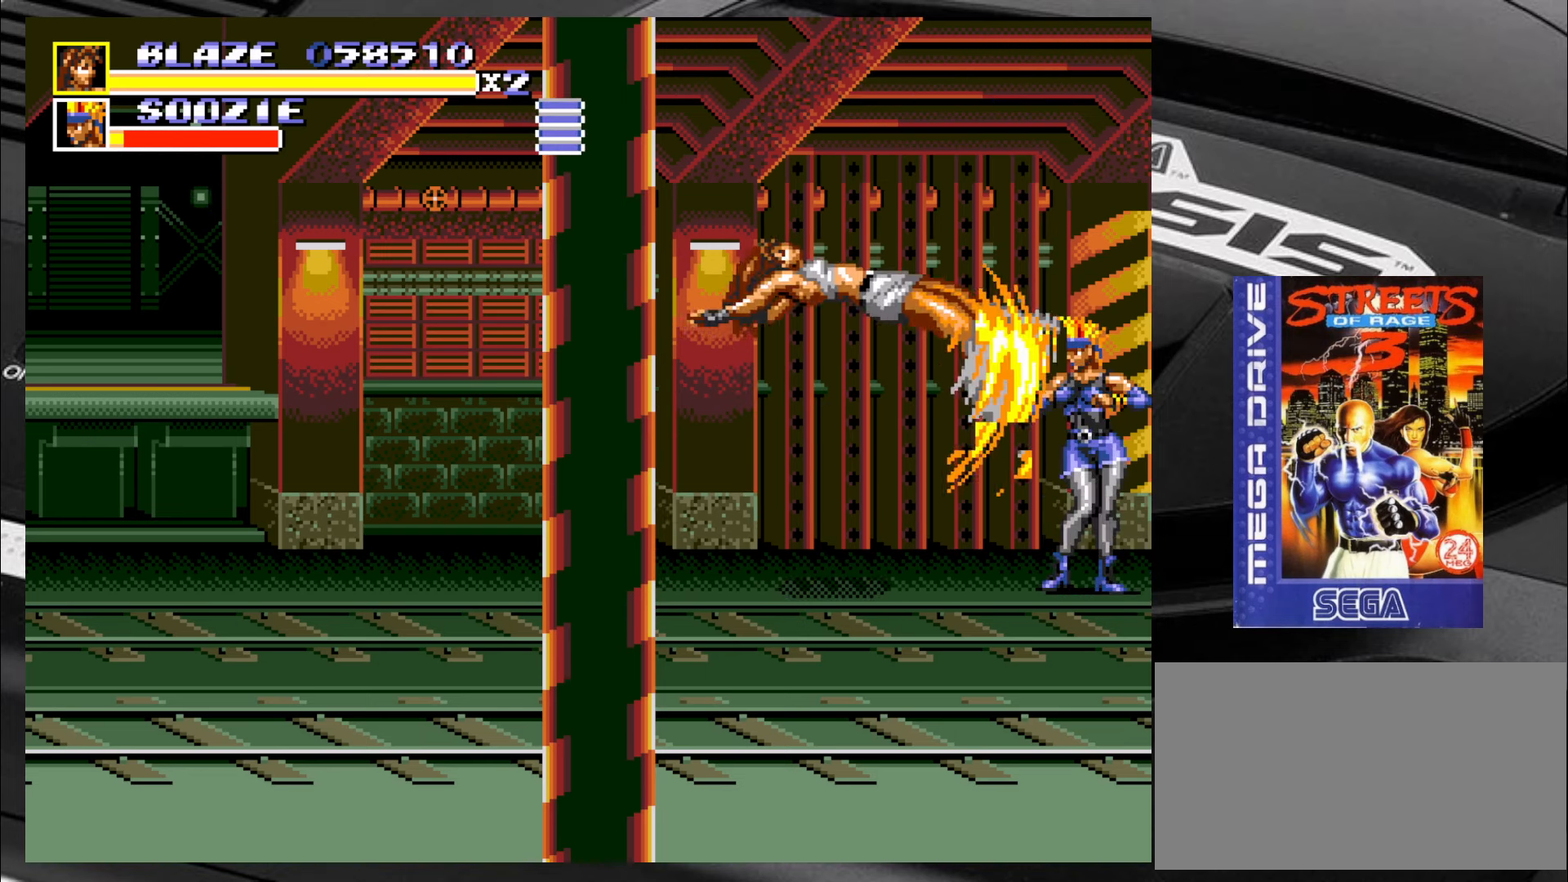
{"buttons": [], "left_stick": "center", "events": [[67, "left_stick", "down"], [150, "left_stick", "right"], [200, "left_stick", "center"]]}
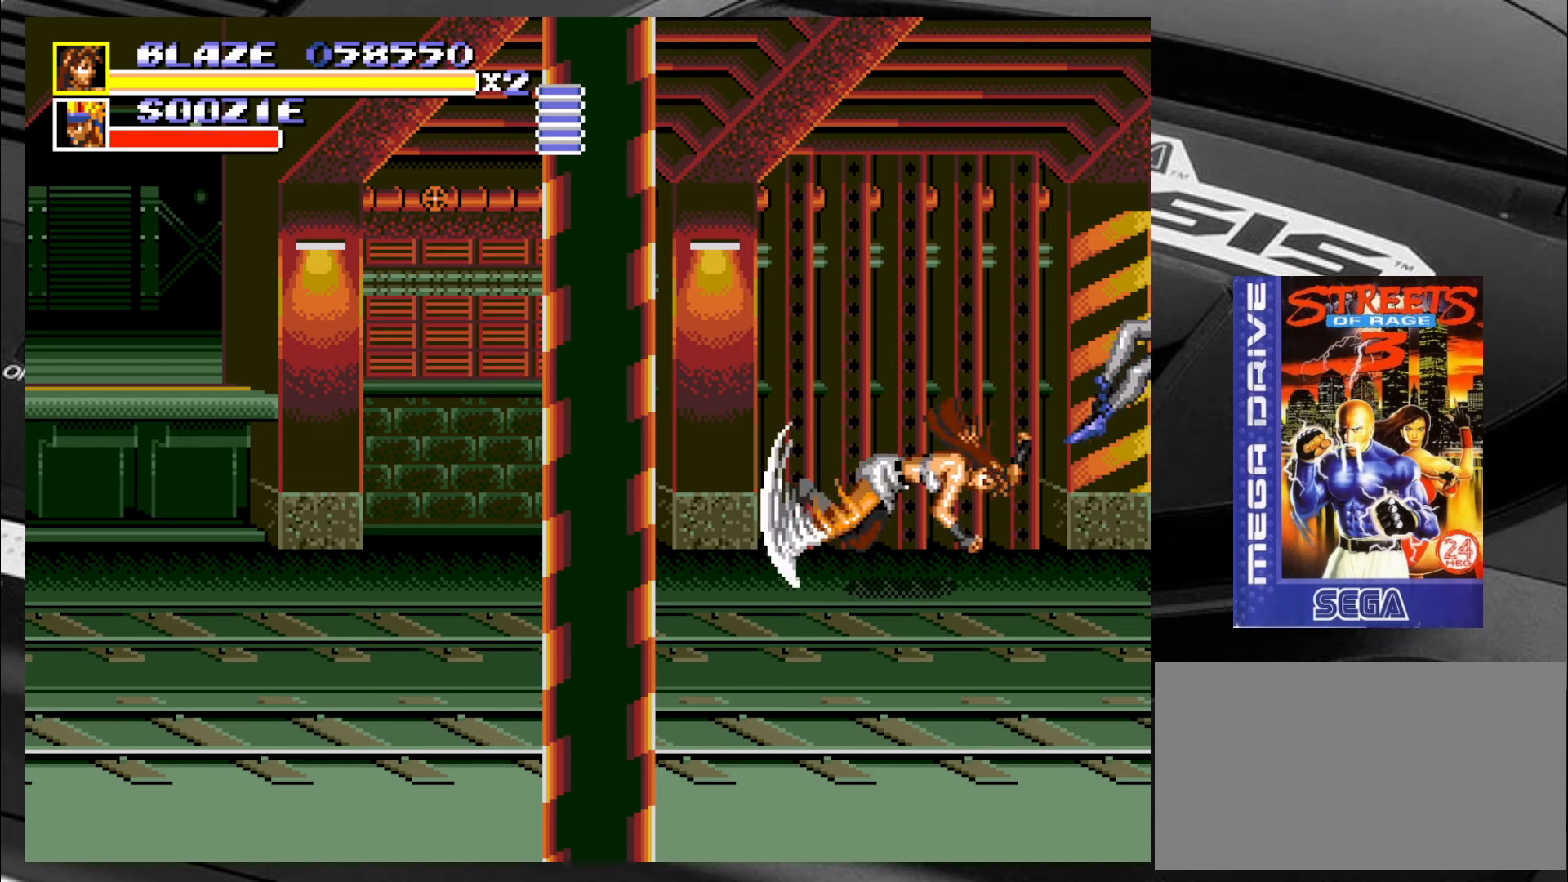
{"buttons": [], "left_stick": "down-left", "events": [[434, "left_stick", "down-left"]]}
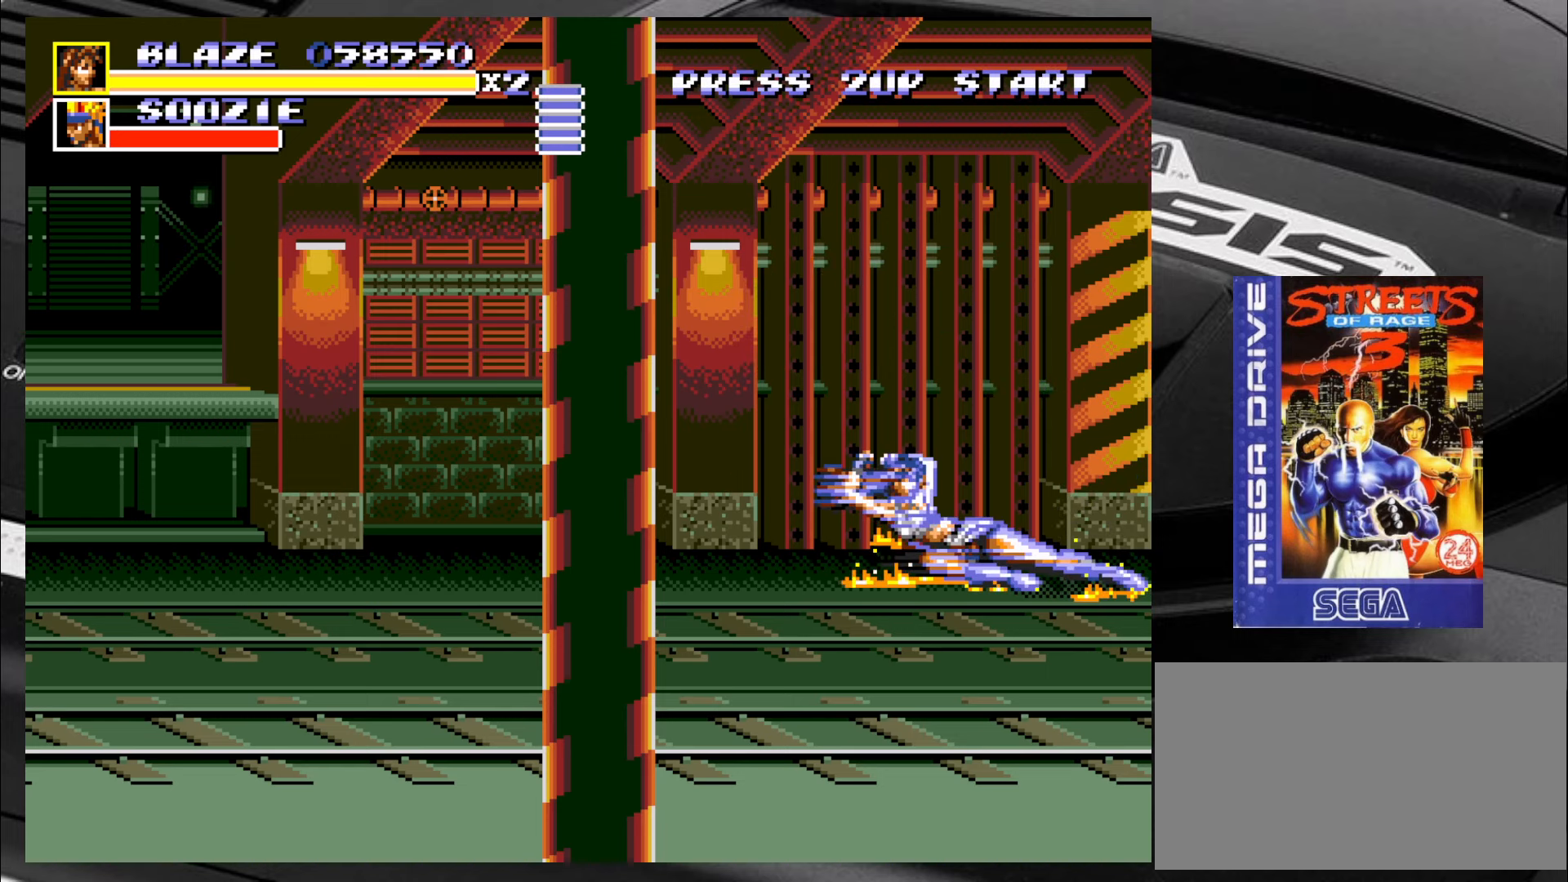
{"buttons": [], "left_stick": "down-left", "events": []}
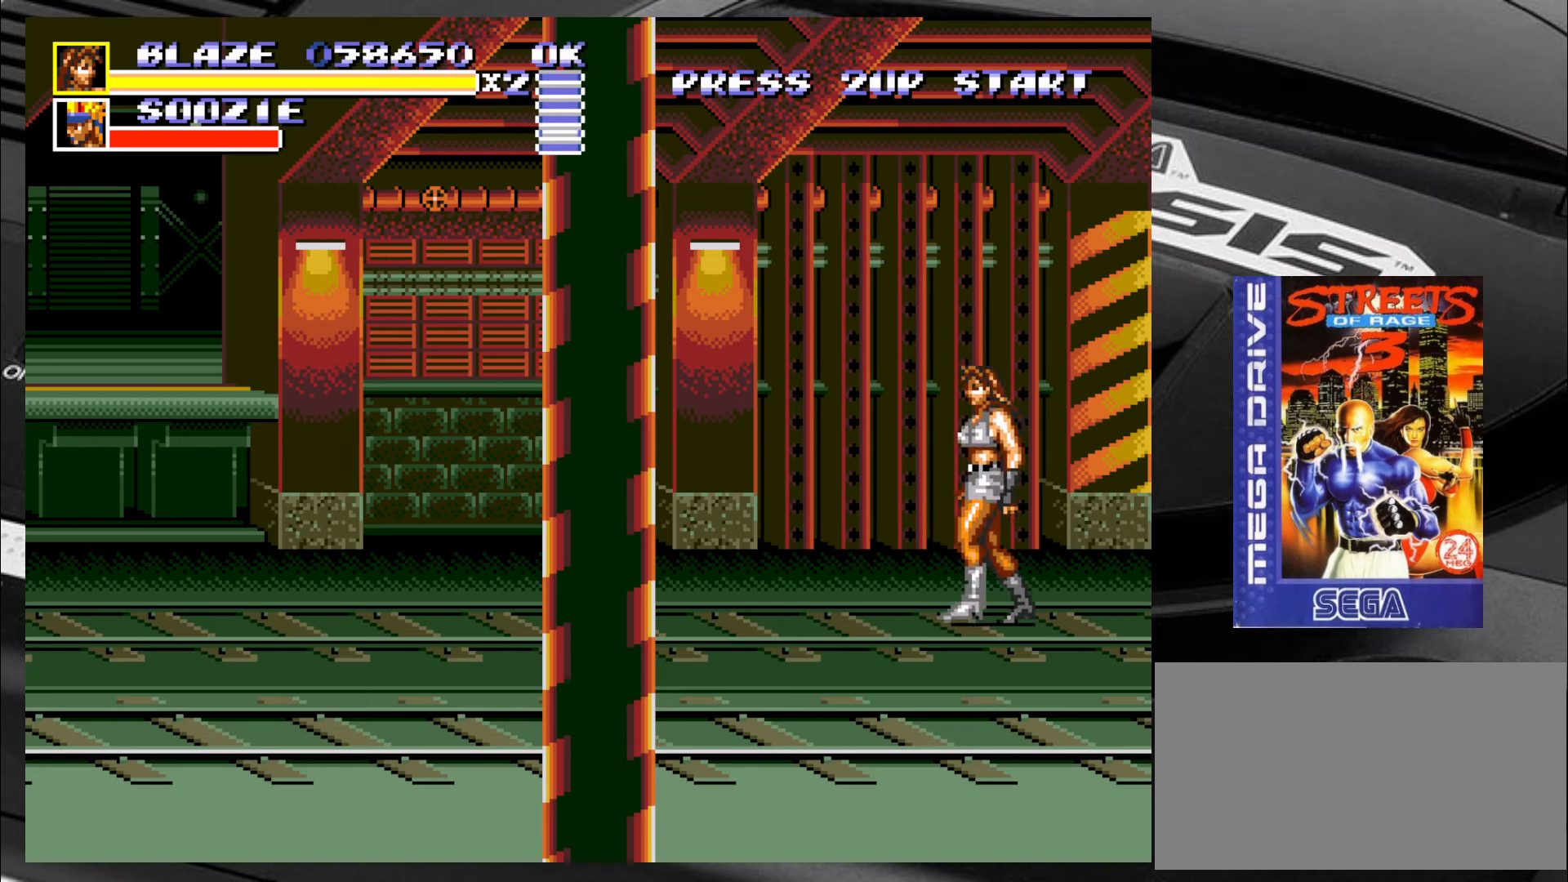
{"buttons": [], "left_stick": "left", "events": [[134, "left_stick", "left"]]}
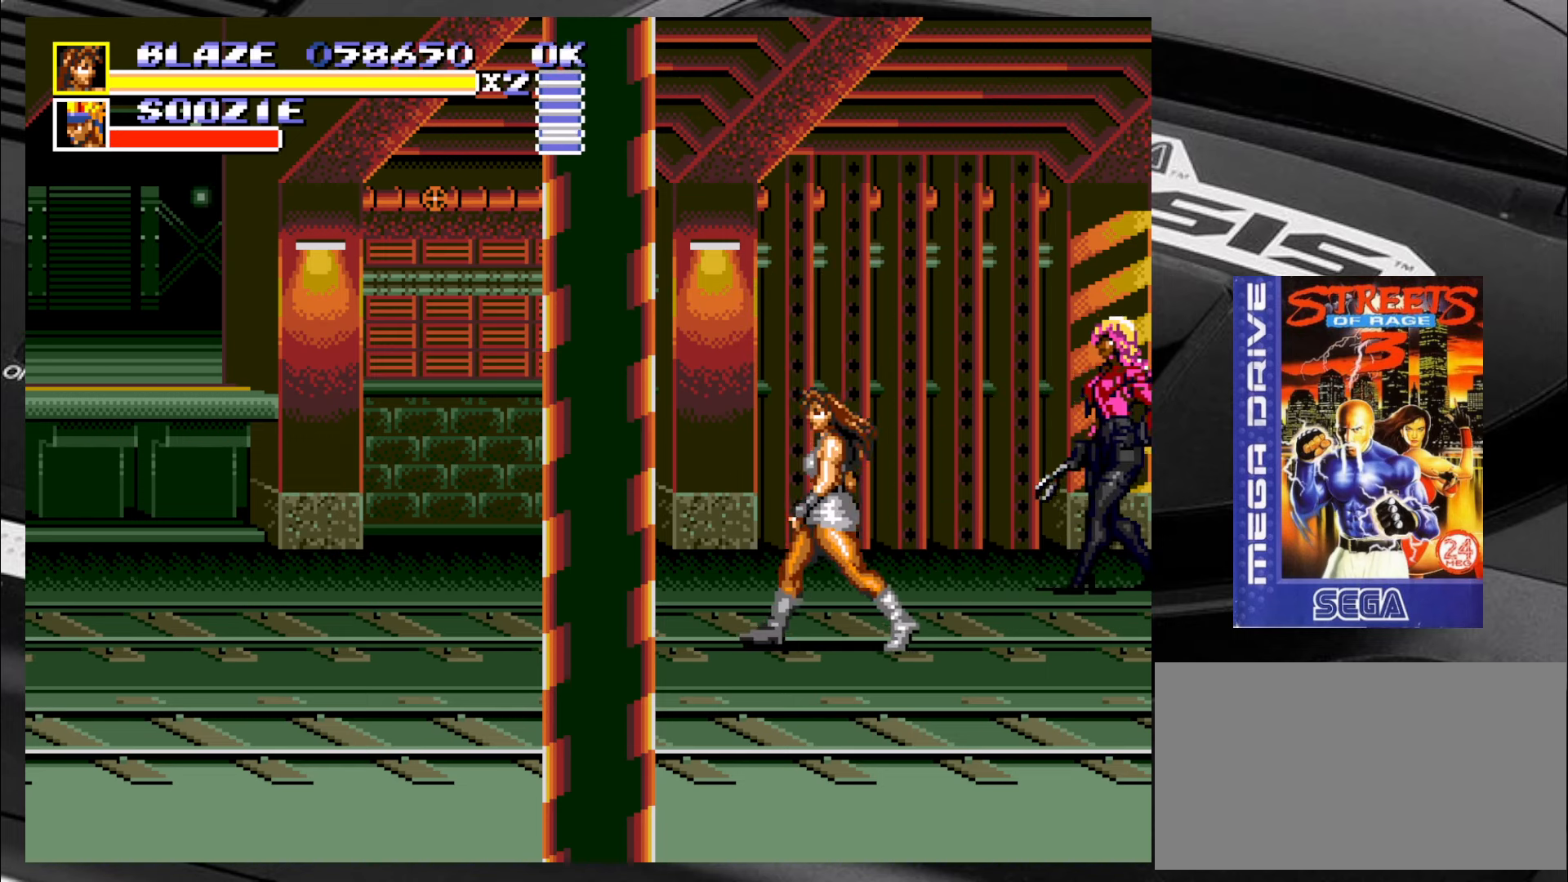
{"buttons": [], "left_stick": "up-right", "events": [[384, "left_stick", "down"], [500, "left_stick", "up-right"]]}
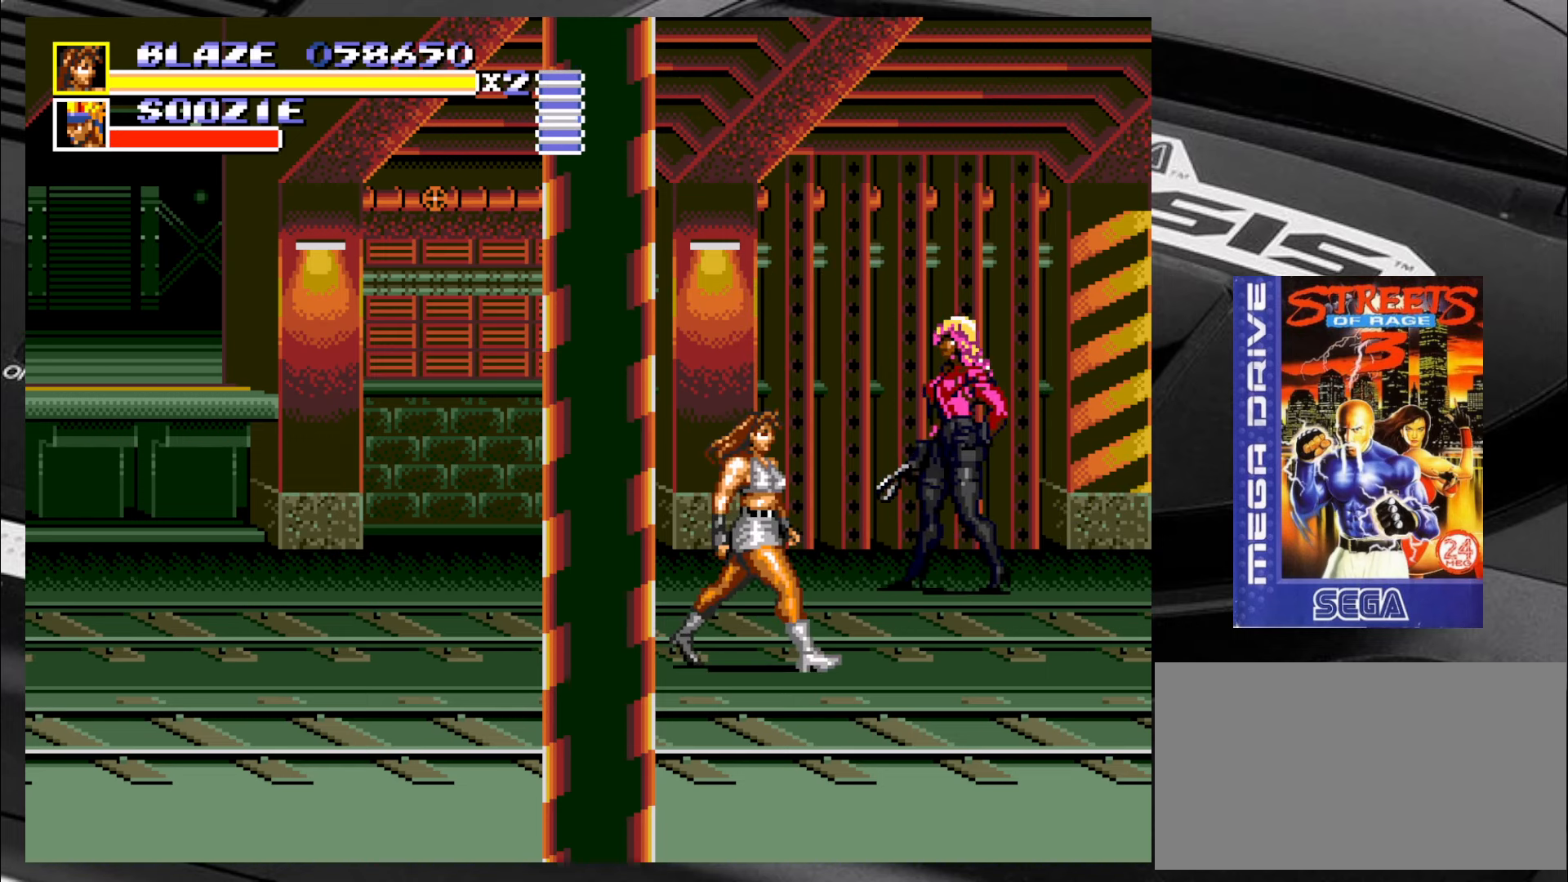
{"buttons": [], "left_stick": "up-right", "events": [[250, "left_stick", "up"], [500, "left_stick", "up-right"]]}
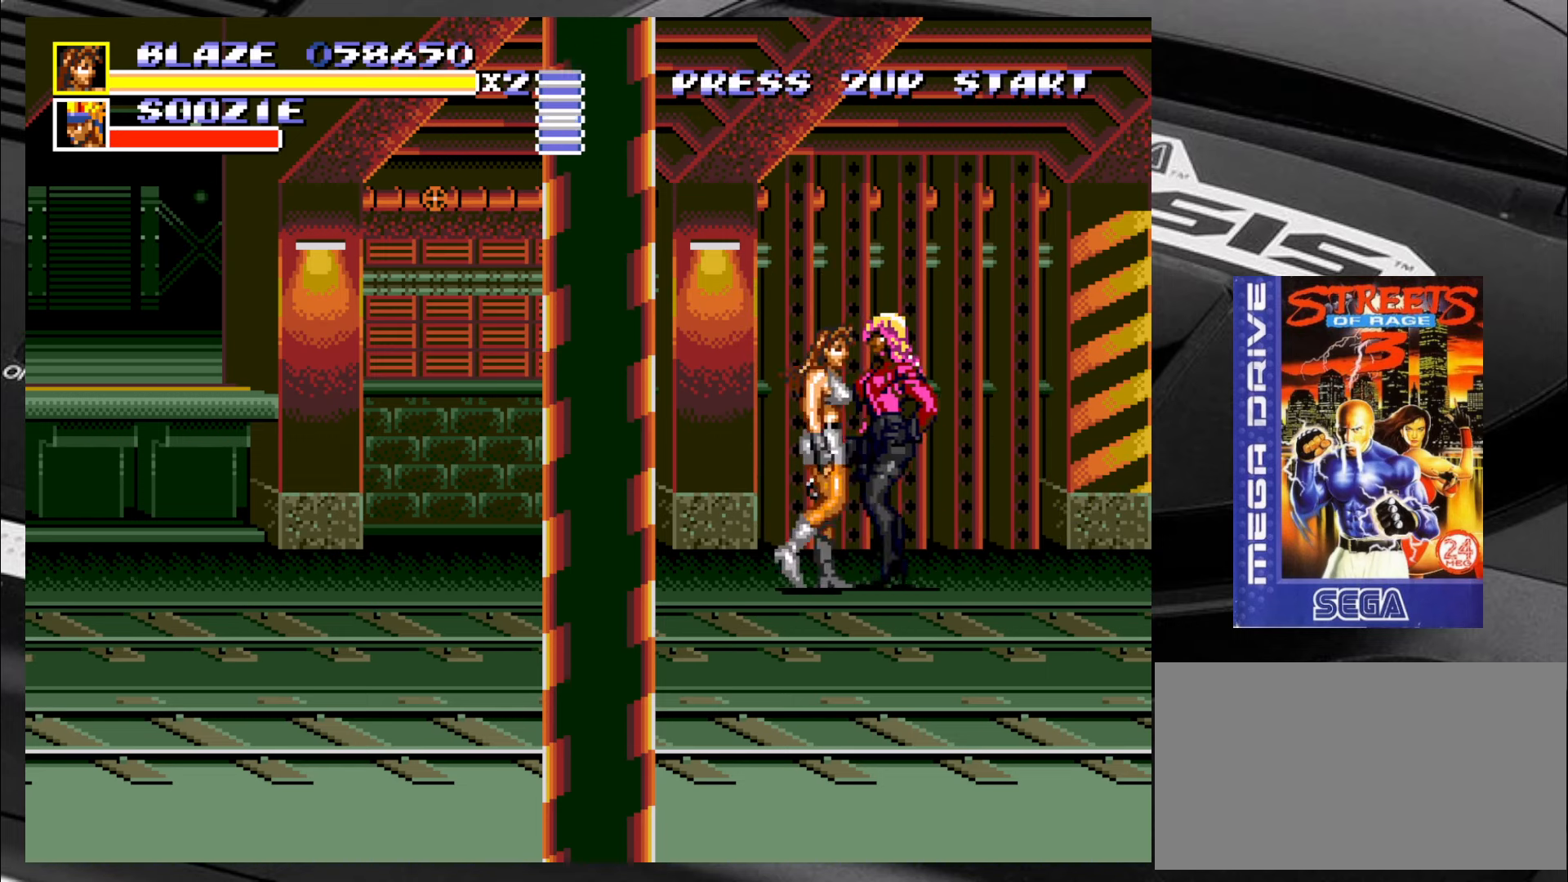
{"buttons": [], "left_stick": "right", "events": [[150, "CIRCLE", "down"], [150, "left_stick", "right"], [250, "CIRCLE", "up"], [284, "CIRCLE", "down"], [317, "CIRCLE", "up"], [400, "CIRCLE", "down"], [450, "CIRCLE", "up"]]}
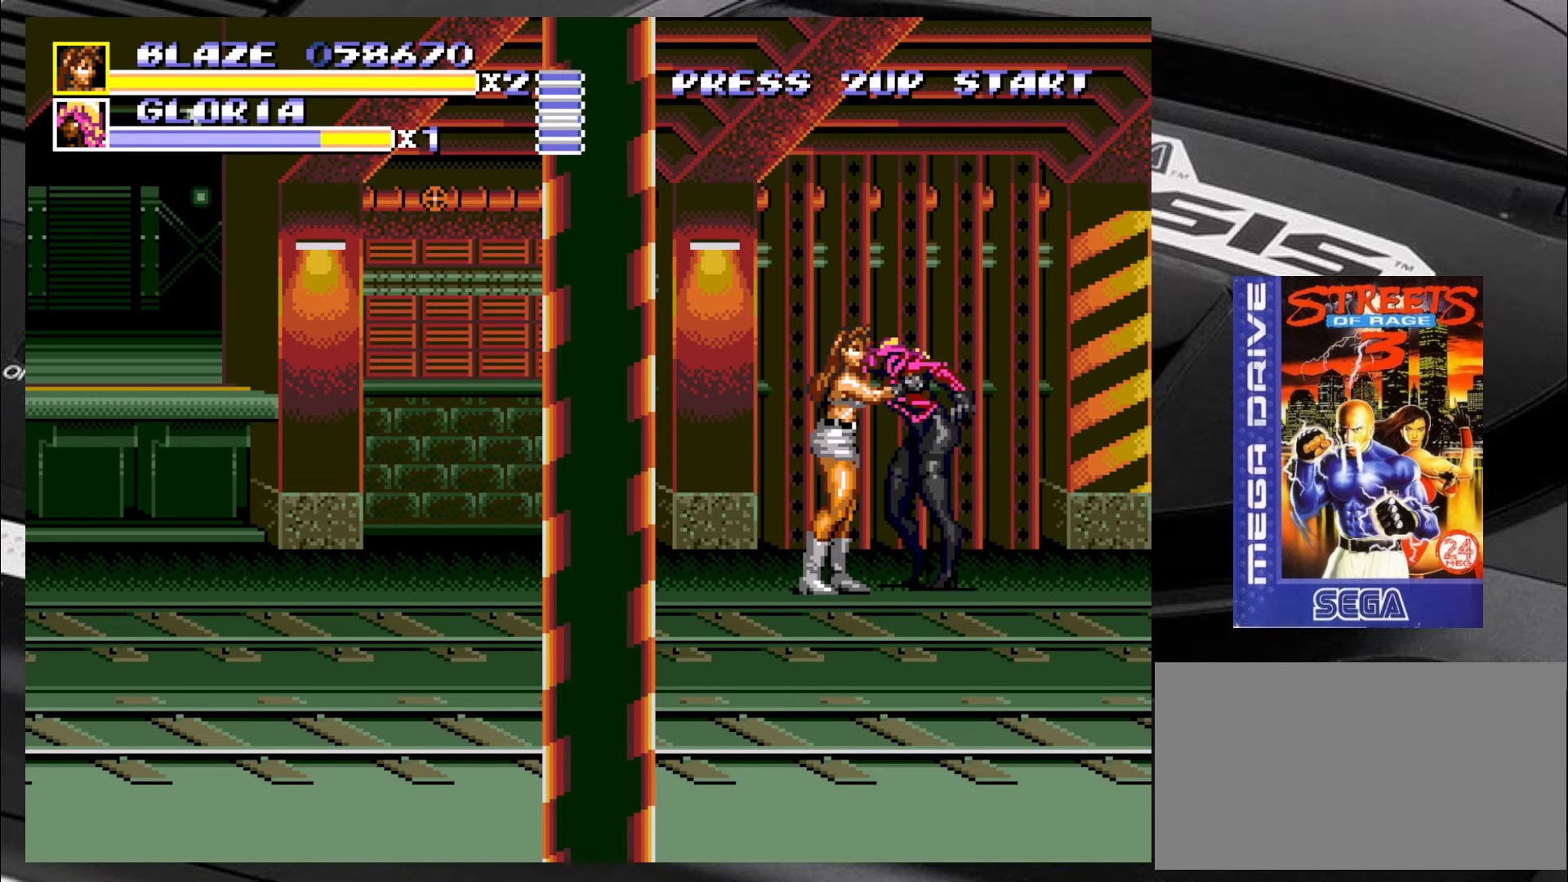
{"buttons": ["CIRCLE"], "left_stick": "right", "events": [[34, "CIRCLE", "down"], [117, "CIRCLE", "up"], [484, "CIRCLE", "down"]]}
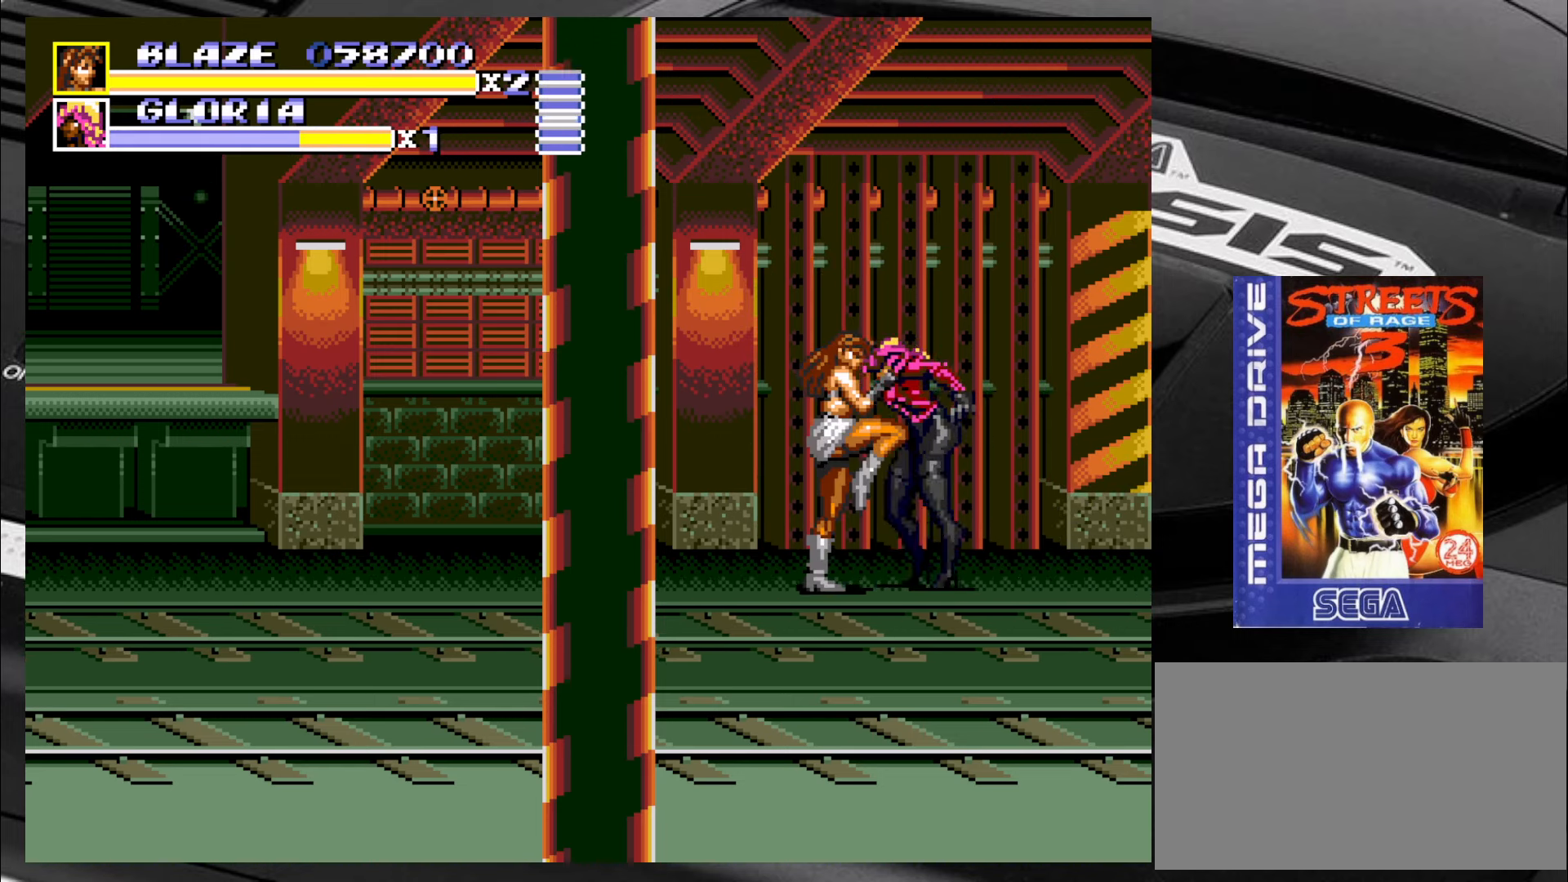
{"buttons": ["R2"], "left_stick": "center", "events": [[67, "CIRCLE", "up"], [350, "R2", "down"], [400, "R2", "up"], [433, "R2", "down"], [433, "left_stick", "center"]]}
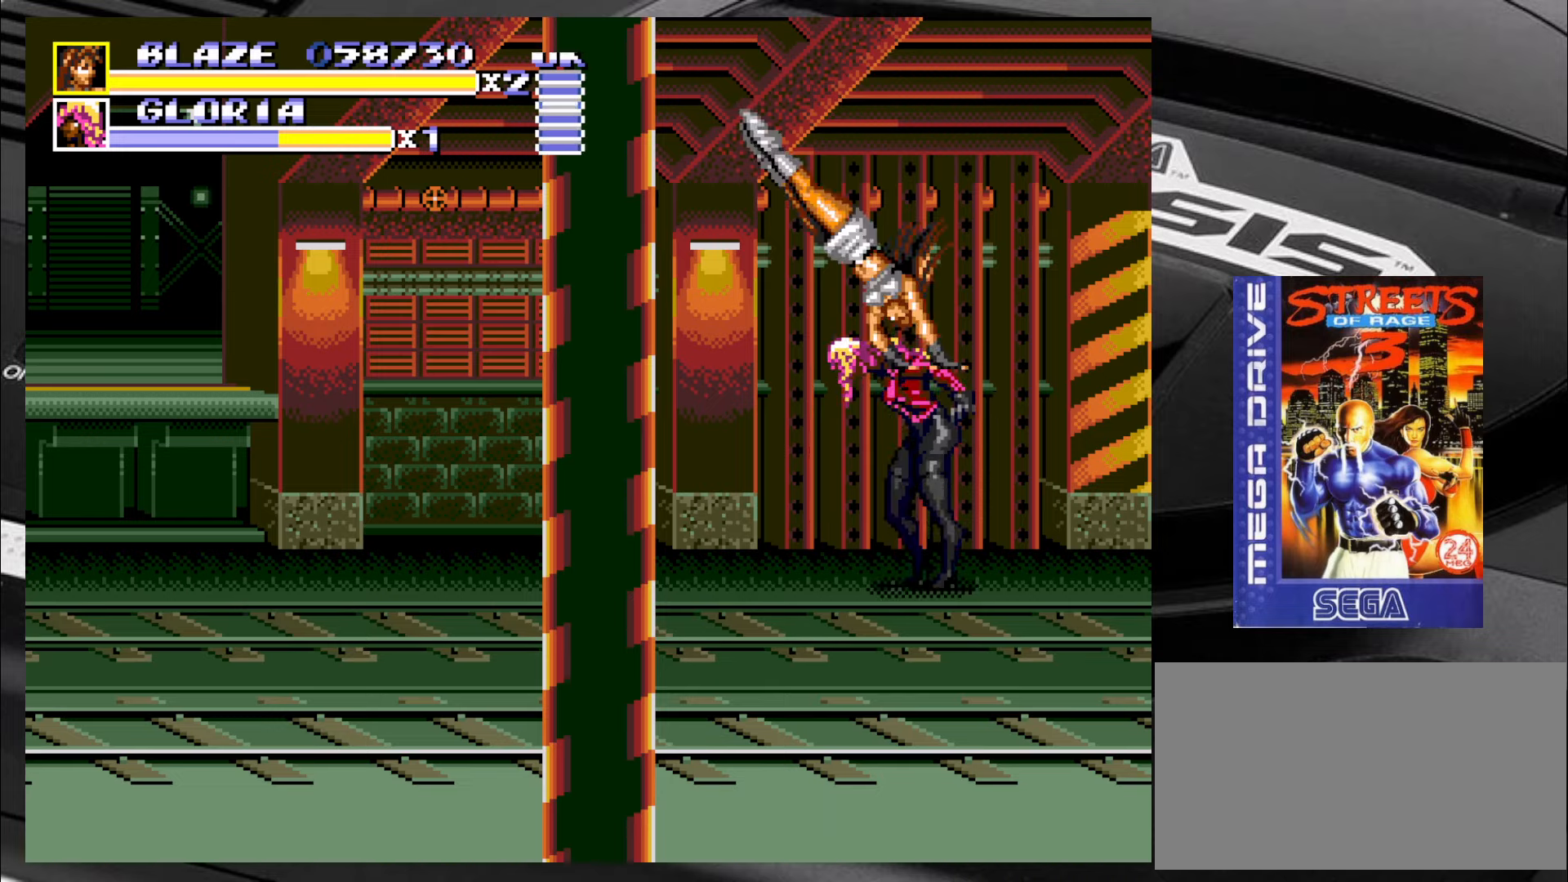
{"buttons": [], "left_stick": "center", "events": [[16, "R2", "up"], [183, "CIRCLE", "down"], [216, "CIRCLE", "up"], [300, "CIRCLE", "down"], [350, "CIRCLE", "up"], [400, "CIRCLE", "down"], [466, "CIRCLE", "up"]]}
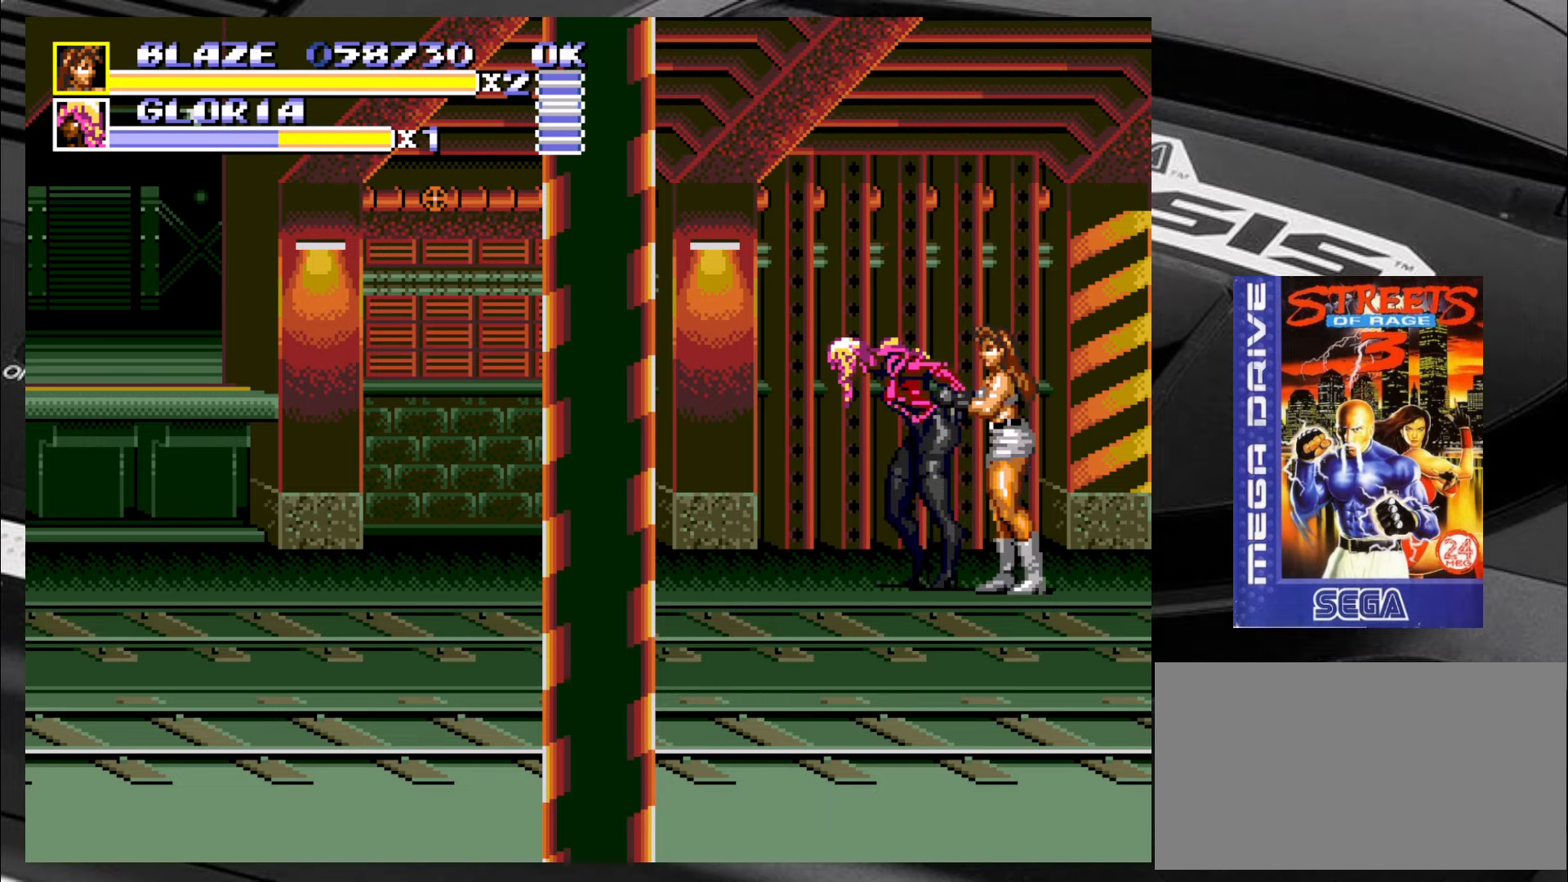
{"buttons": [], "left_stick": "center", "events": [[16, "CIRCLE", "down"], [83, "CIRCLE", "up"], [133, "CIRCLE", "down"], [183, "CIRCLE", "up"], [266, "CIRCLE", "down"], [333, "CIRCLE", "up"]]}
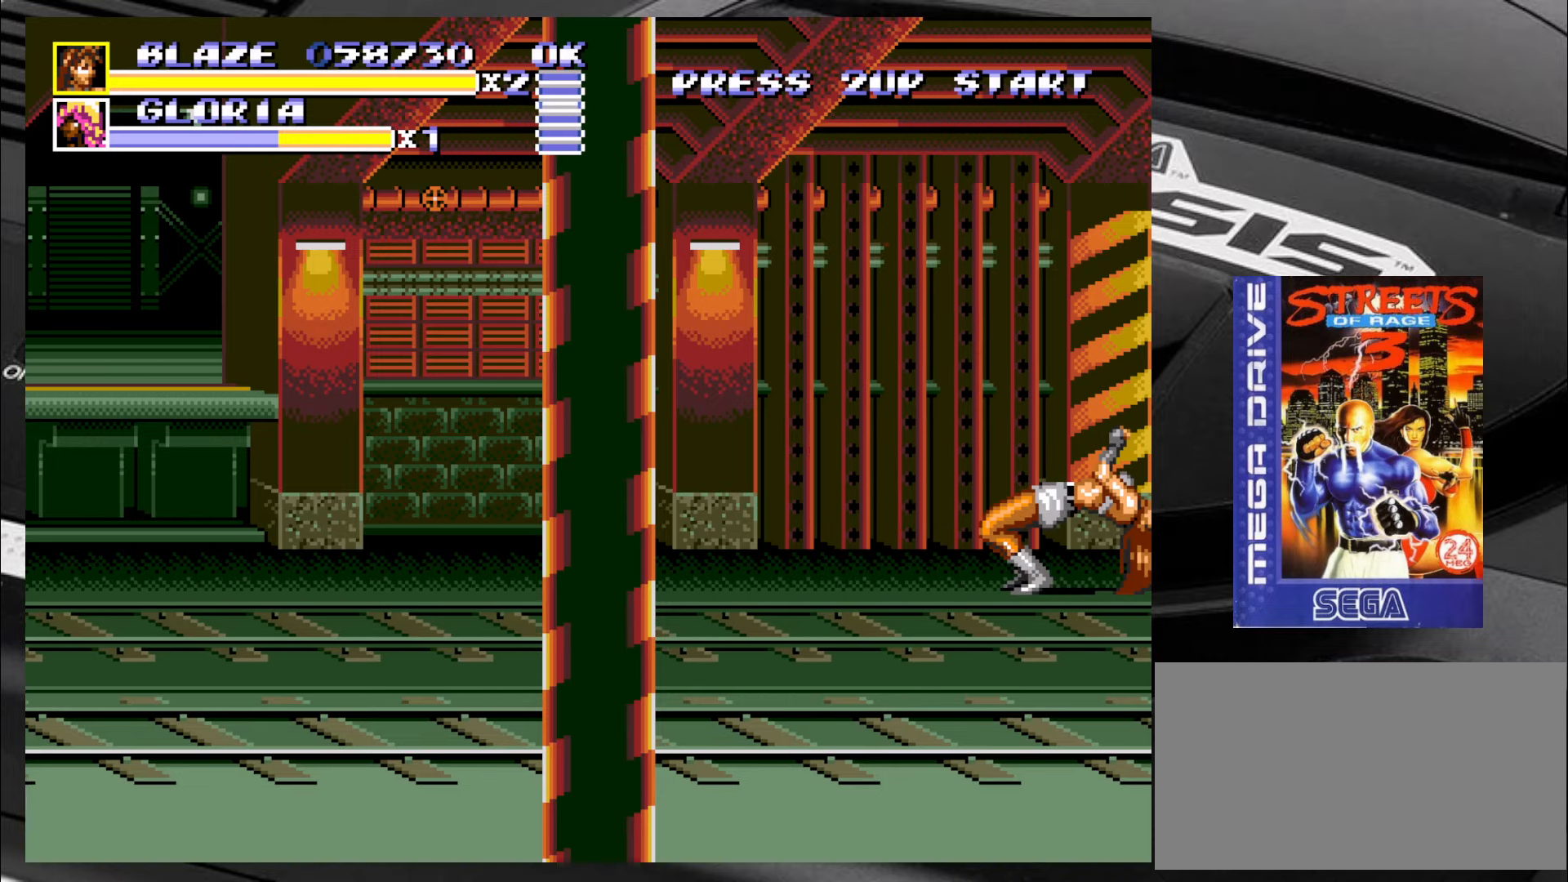
{"buttons": [], "left_stick": "down", "events": [[333, "left_stick", "down"]]}
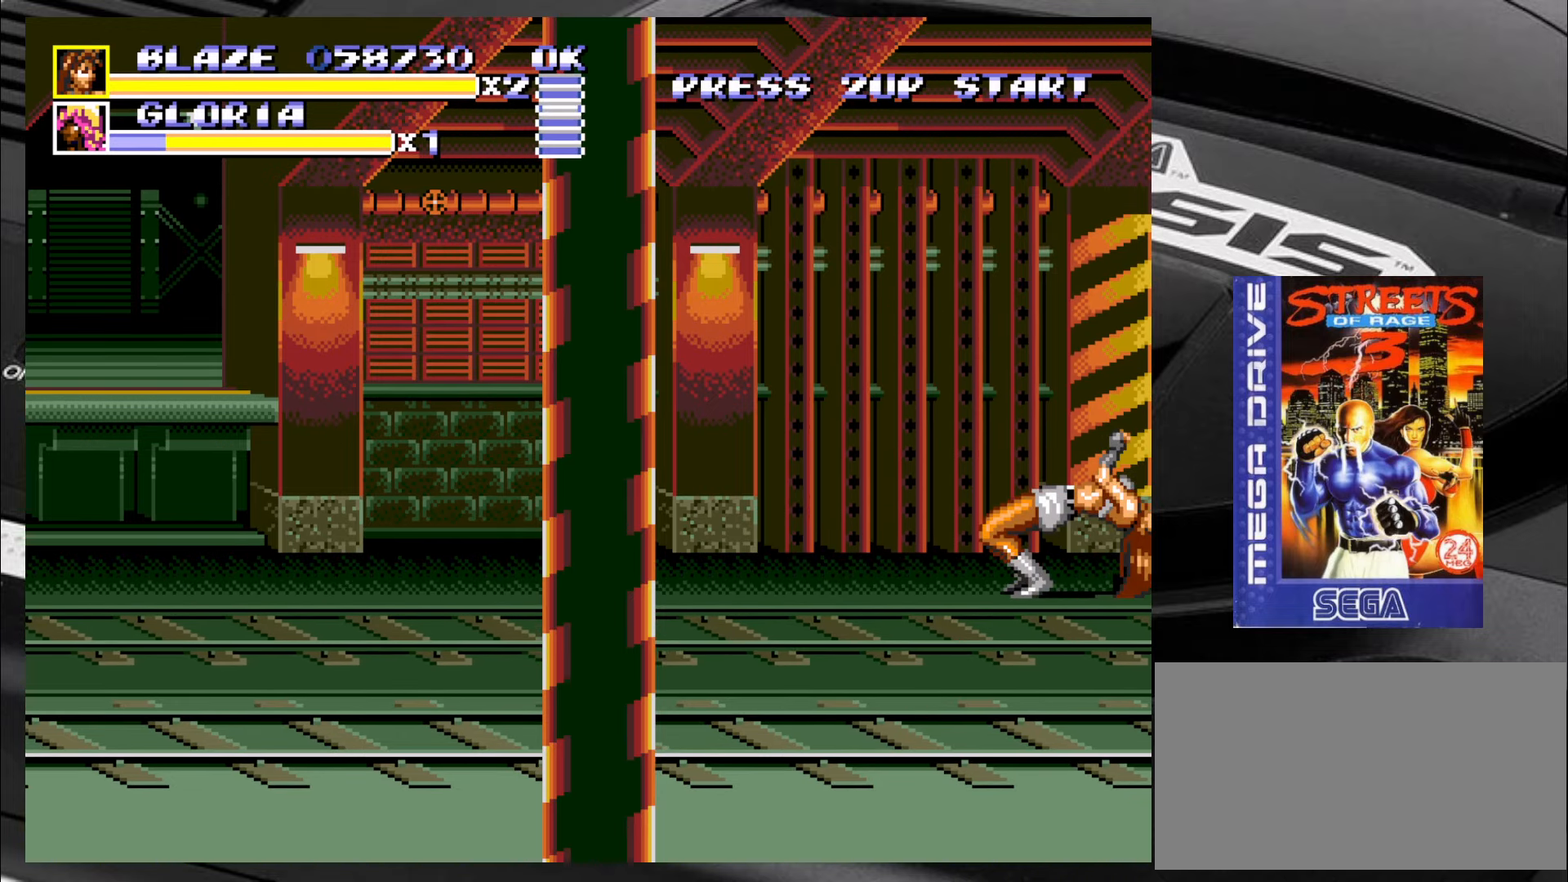
{"buttons": [], "left_stick": "center", "events": [[283, "left_stick", "center"], [333, "left_stick", "down"], [500, "left_stick", "center"]]}
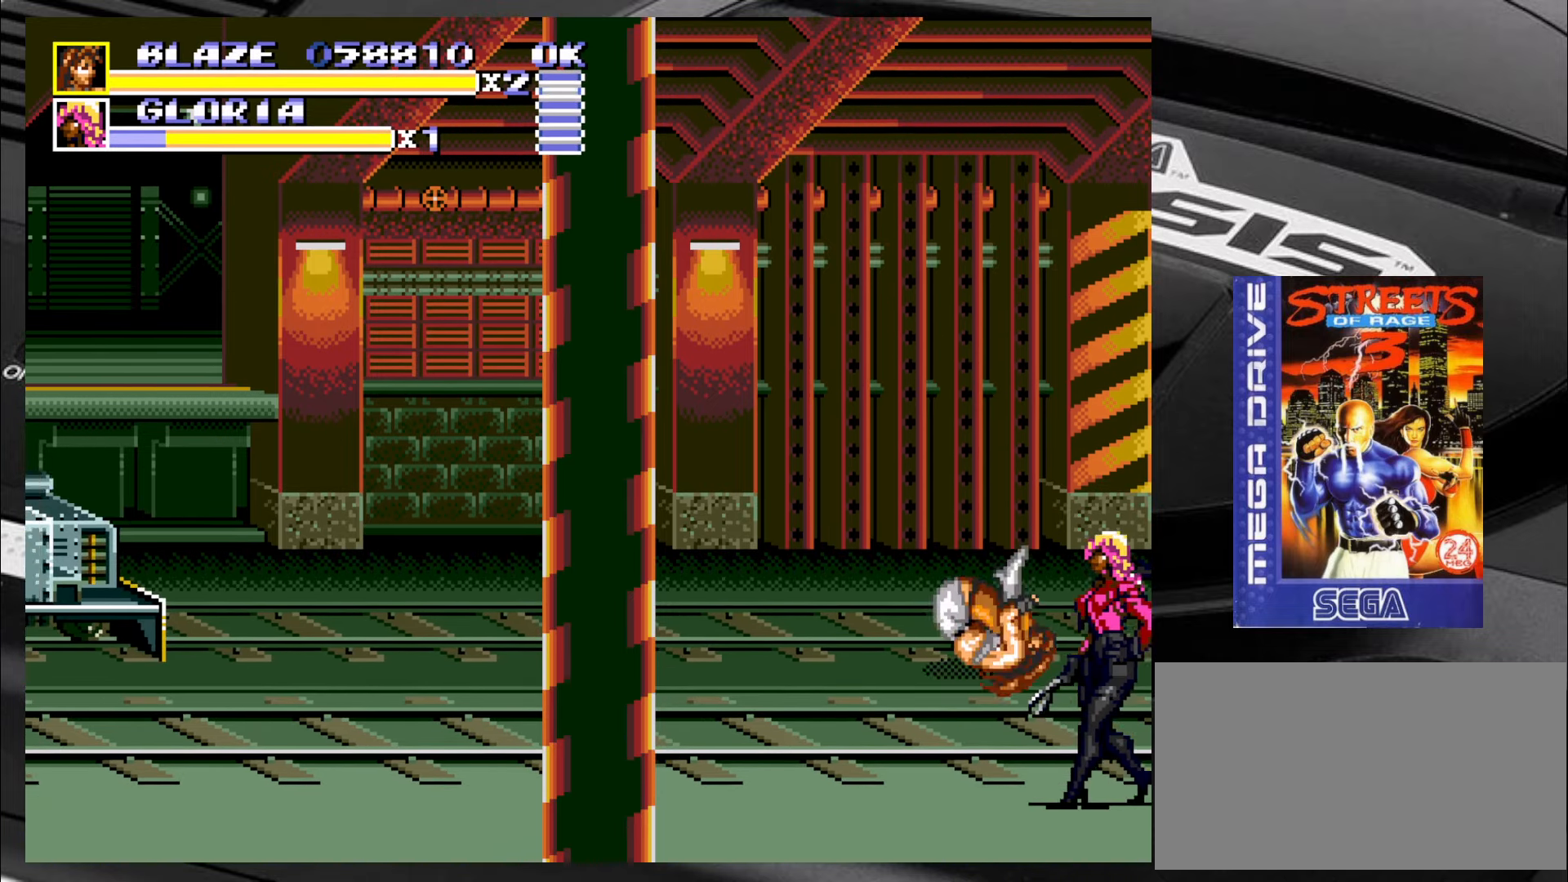
{"buttons": [], "left_stick": "down", "events": [[50, "left_stick", "down"], [233, "left_stick", "center"], [283, "left_stick", "down"], [400, "left_stick", "center"], [450, "left_stick", "down"]]}
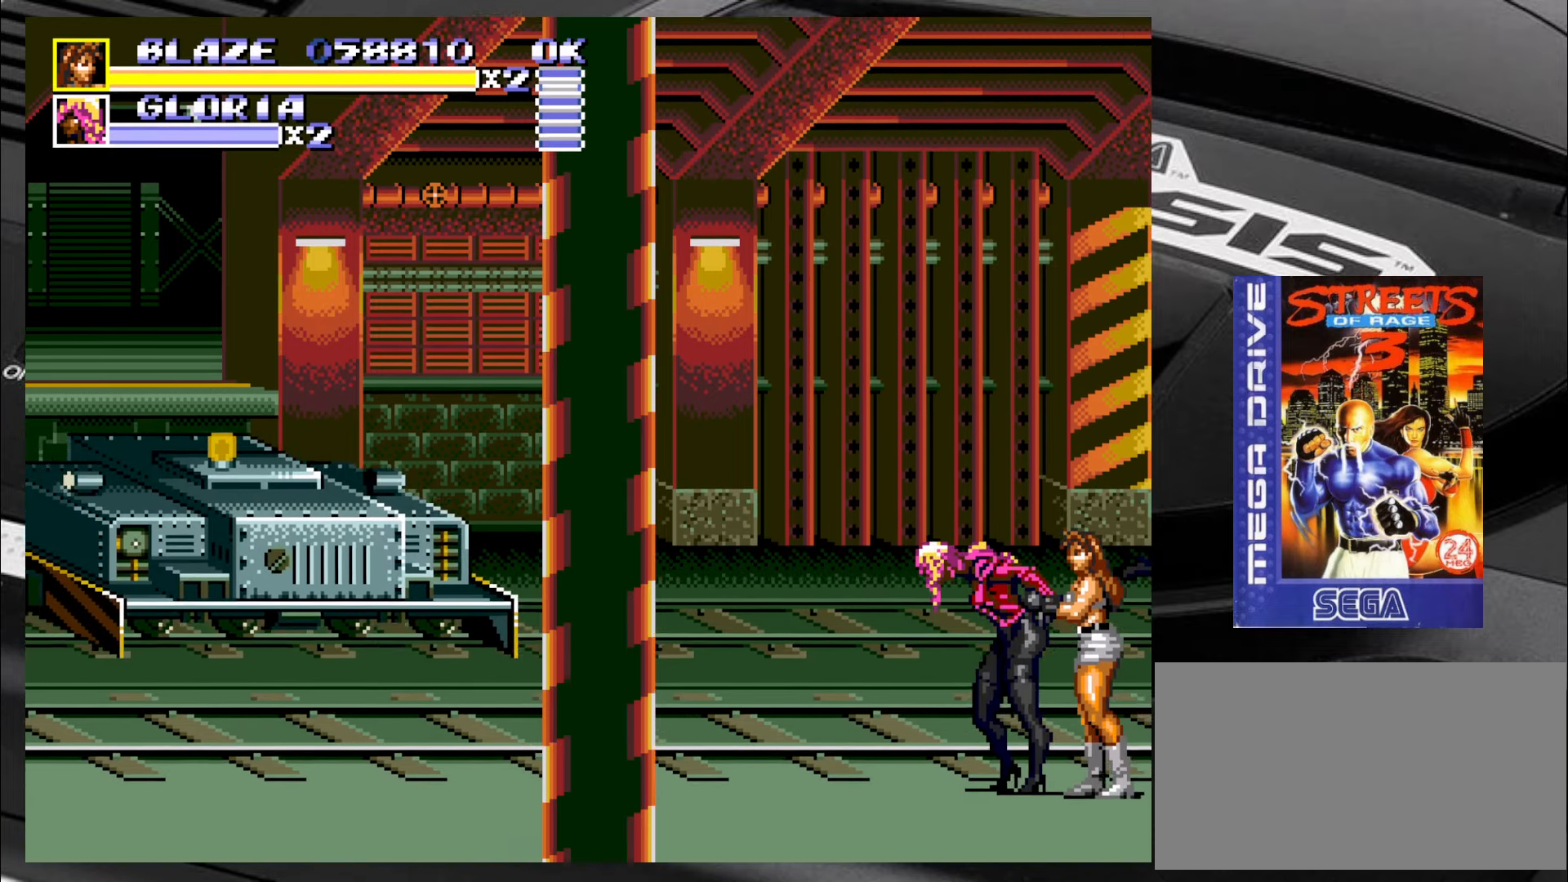
{"buttons": ["CIRCLE"], "left_stick": "right", "events": [[66, "left_stick", "down-right"], [233, "CIRCLE", "down"], [283, "CIRCLE", "up"], [283, "left_stick", "right"], [316, "CIRCLE", "down"], [400, "CIRCLE", "up"], [450, "CIRCLE", "down"]]}
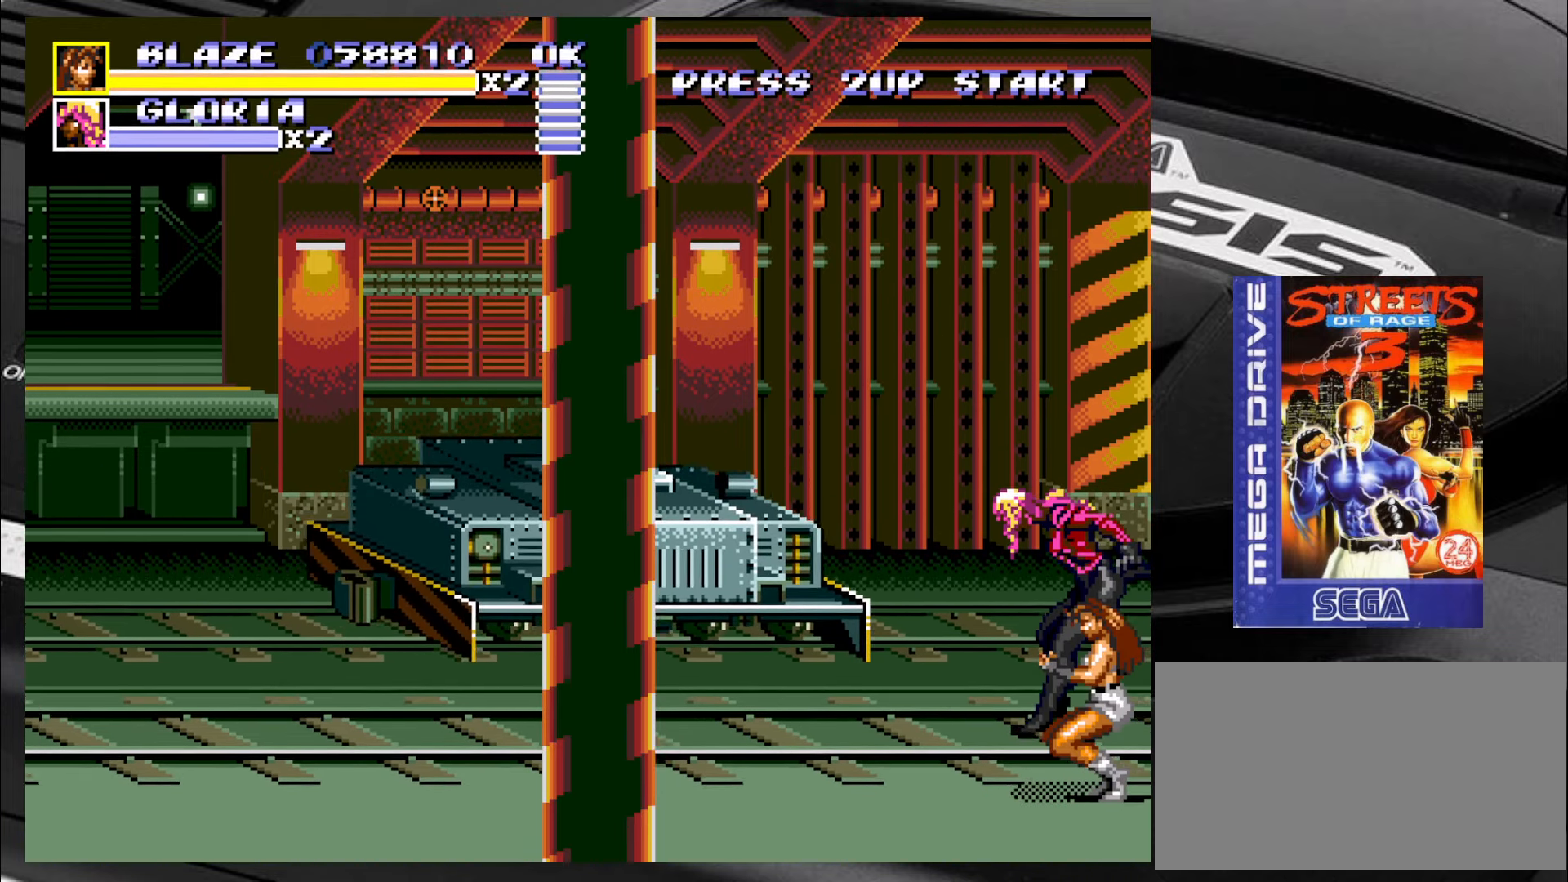
{"buttons": [], "left_stick": "center", "events": [[16, "CIRCLE", "up"], [66, "CIRCLE", "down"], [100, "CIRCLE", "up"], [150, "CIRCLE", "down"], [233, "left_stick", "center"], [266, "CIRCLE", "up"]]}
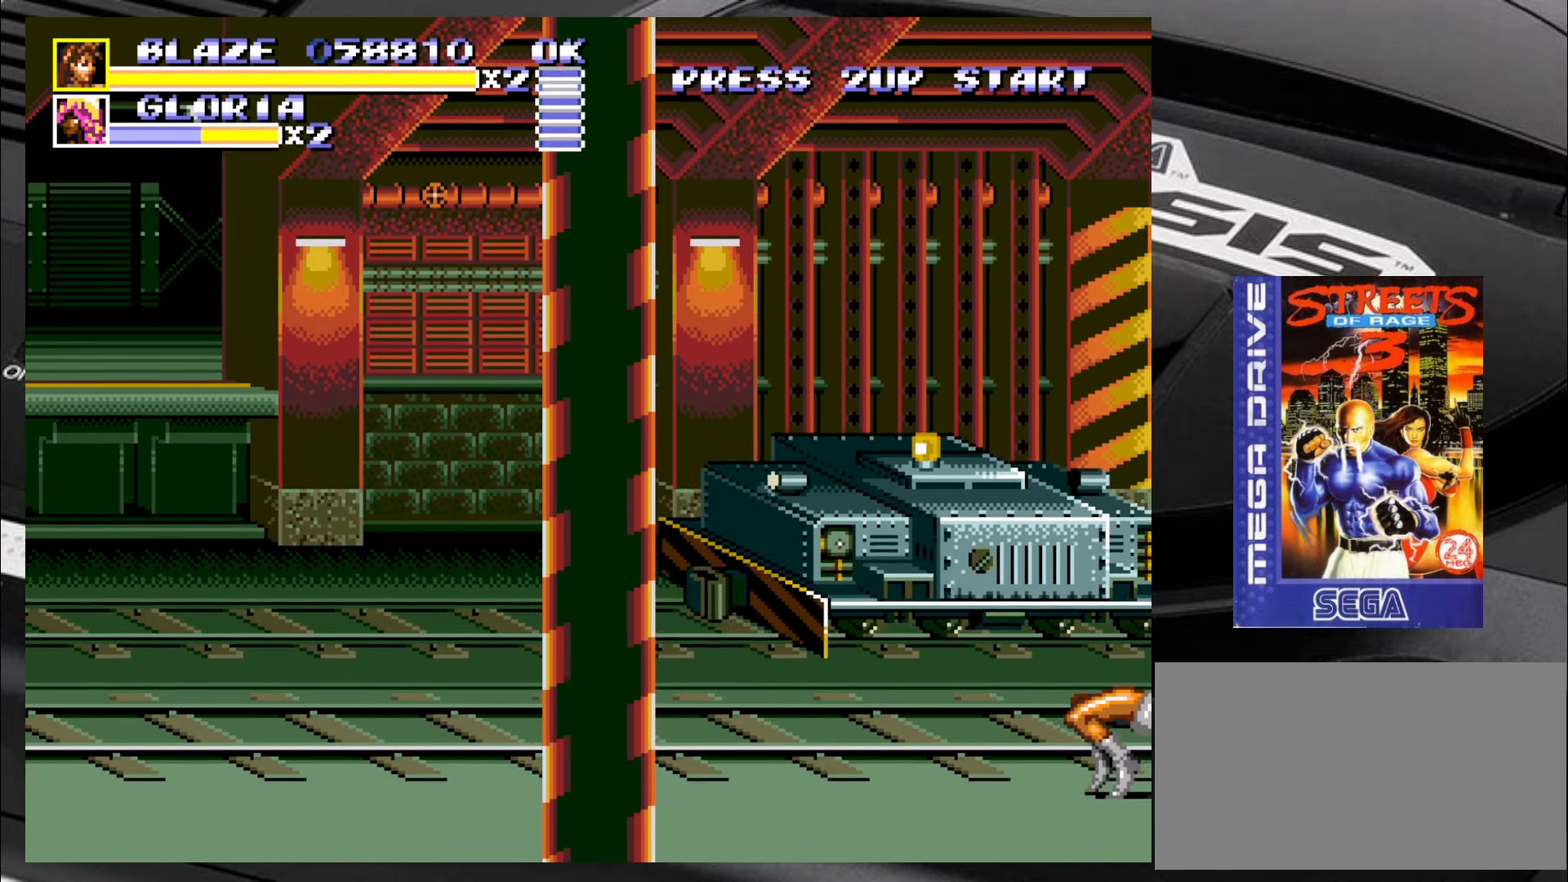
{"buttons": [], "left_stick": "center", "events": [[16, "left_stick", "left"], [316, "left_stick", "center"]]}